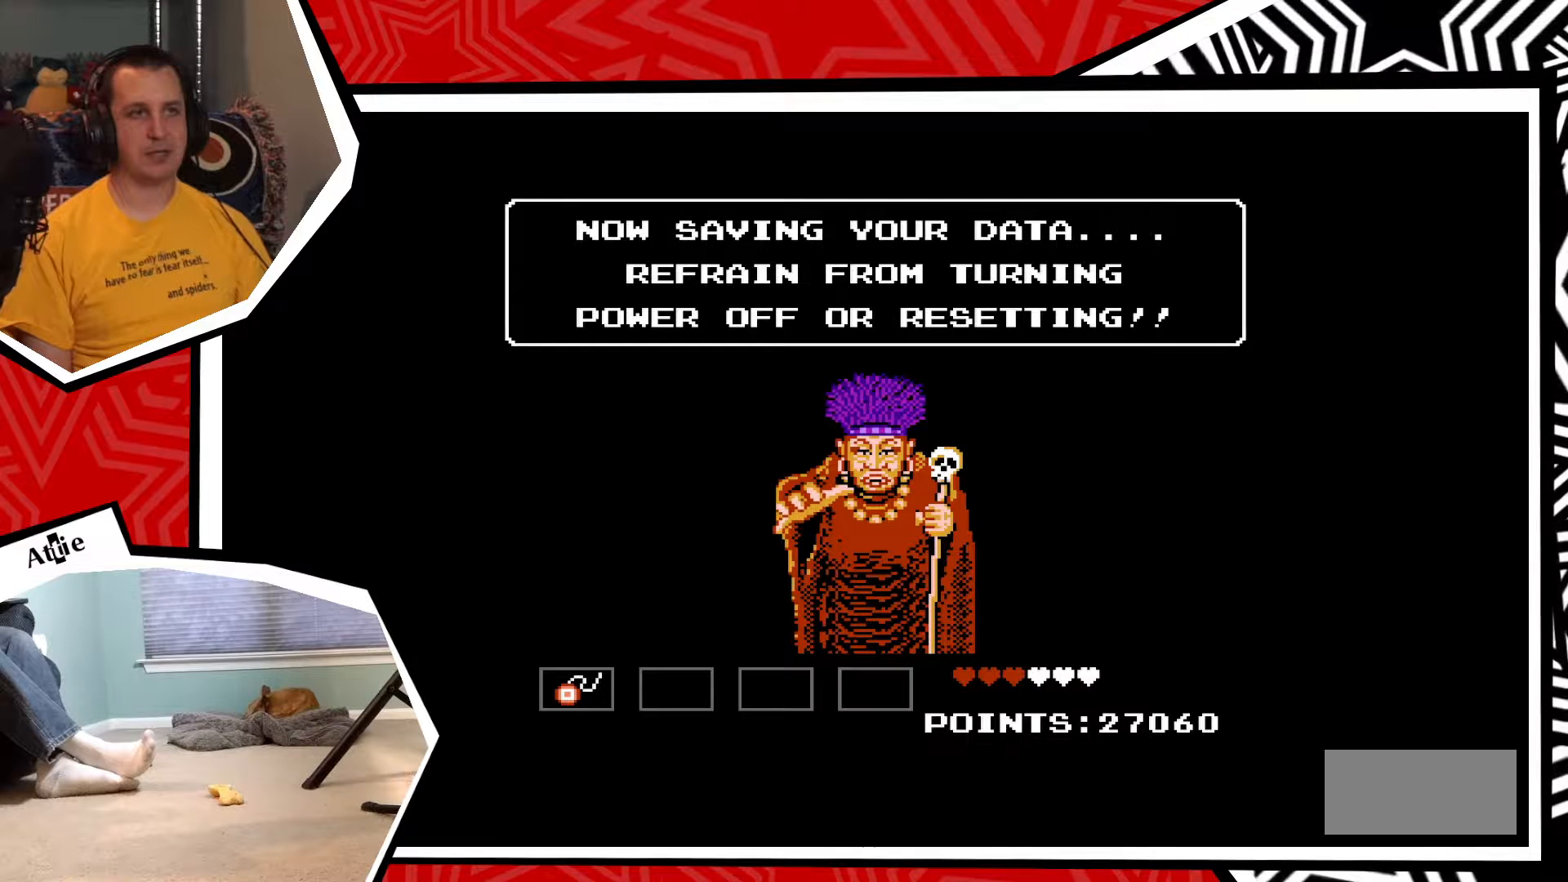
Gameplay with a controller (Nintendo layout); each line is a JSON object with the inputs held at the frame after it. "events" lists button and stick changes between this image and that frame as [ms after this image, input, new state], when the widget could be followed in between. Not read: L3 R3.
{"buttons": [], "events": [[200, "B", "down"], [317, "B", "up"]]}
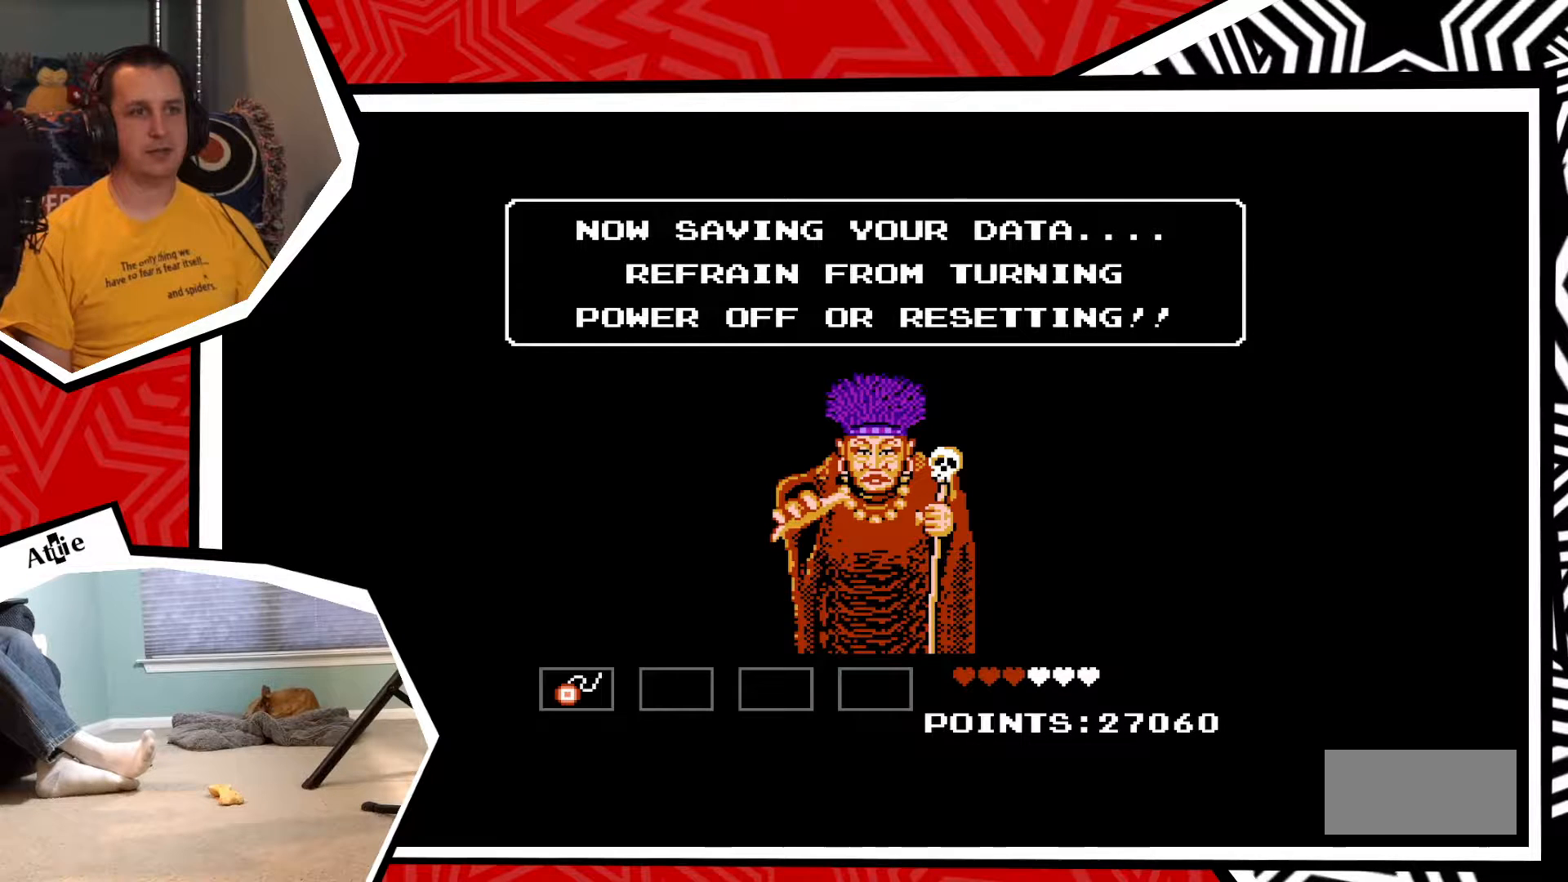
{"buttons": [], "events": [[67, "B", "down"], [167, "B", "up"], [283, "B", "down"], [350, "B", "up"]]}
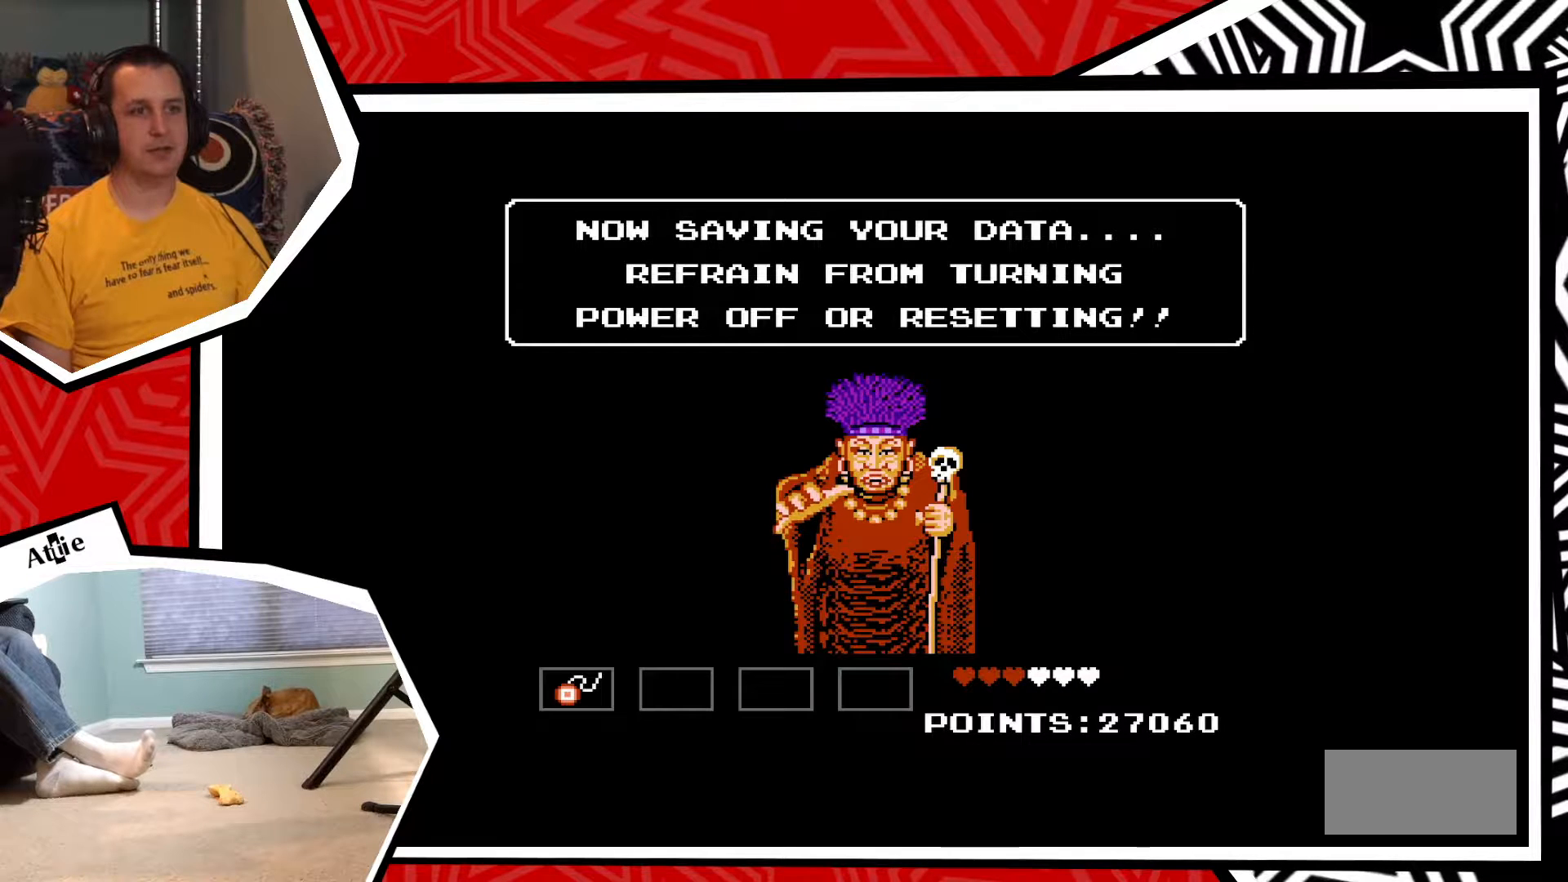
{"buttons": [], "events": [[17, "B", "down"], [150, "B", "up"]]}
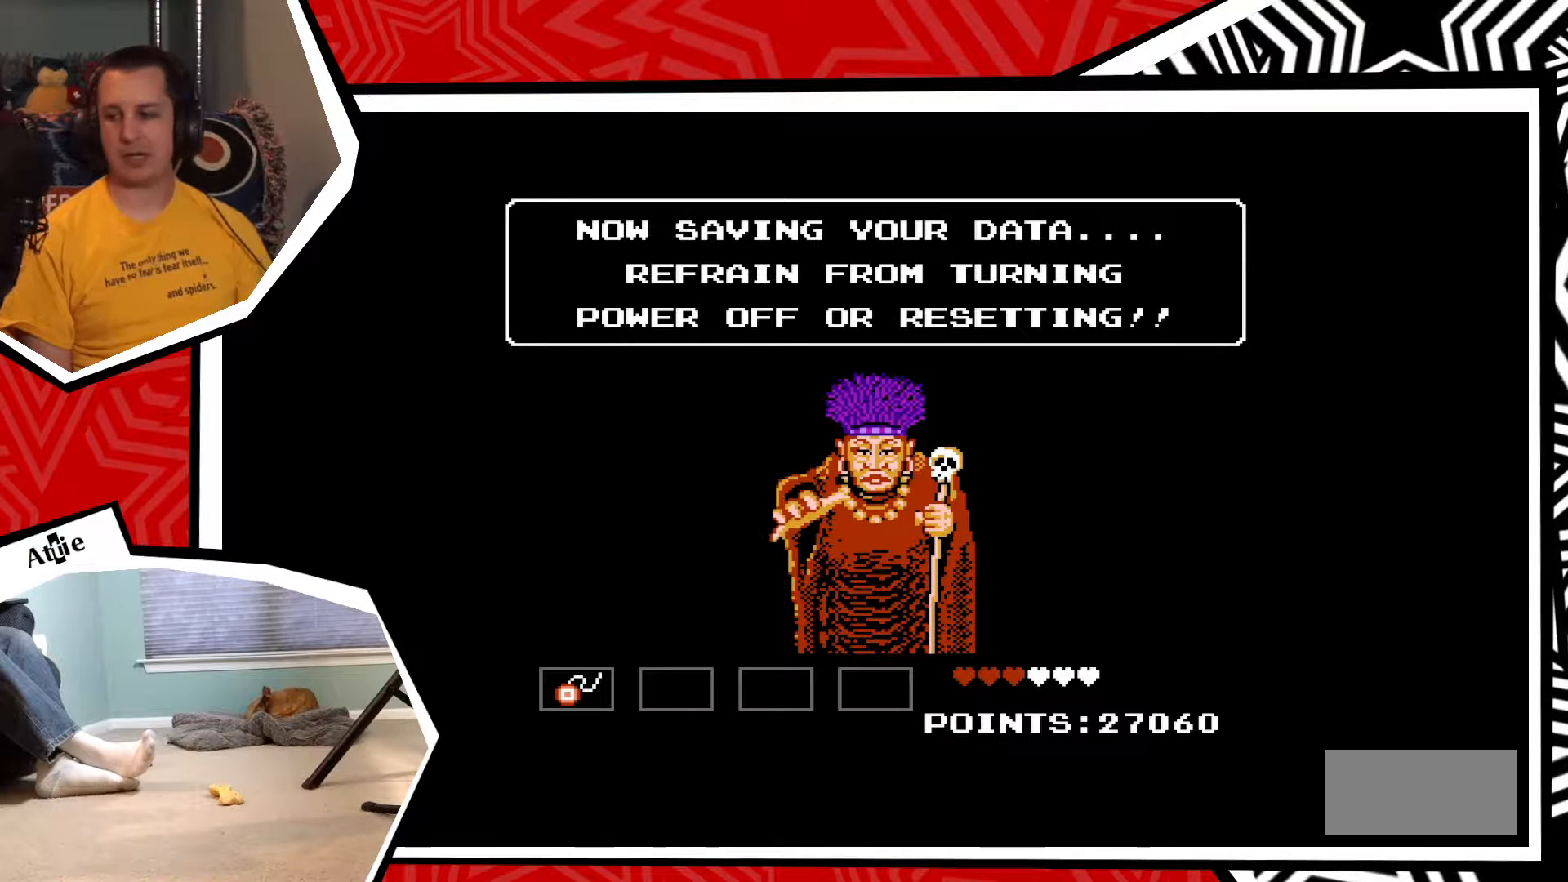
{"buttons": [], "events": []}
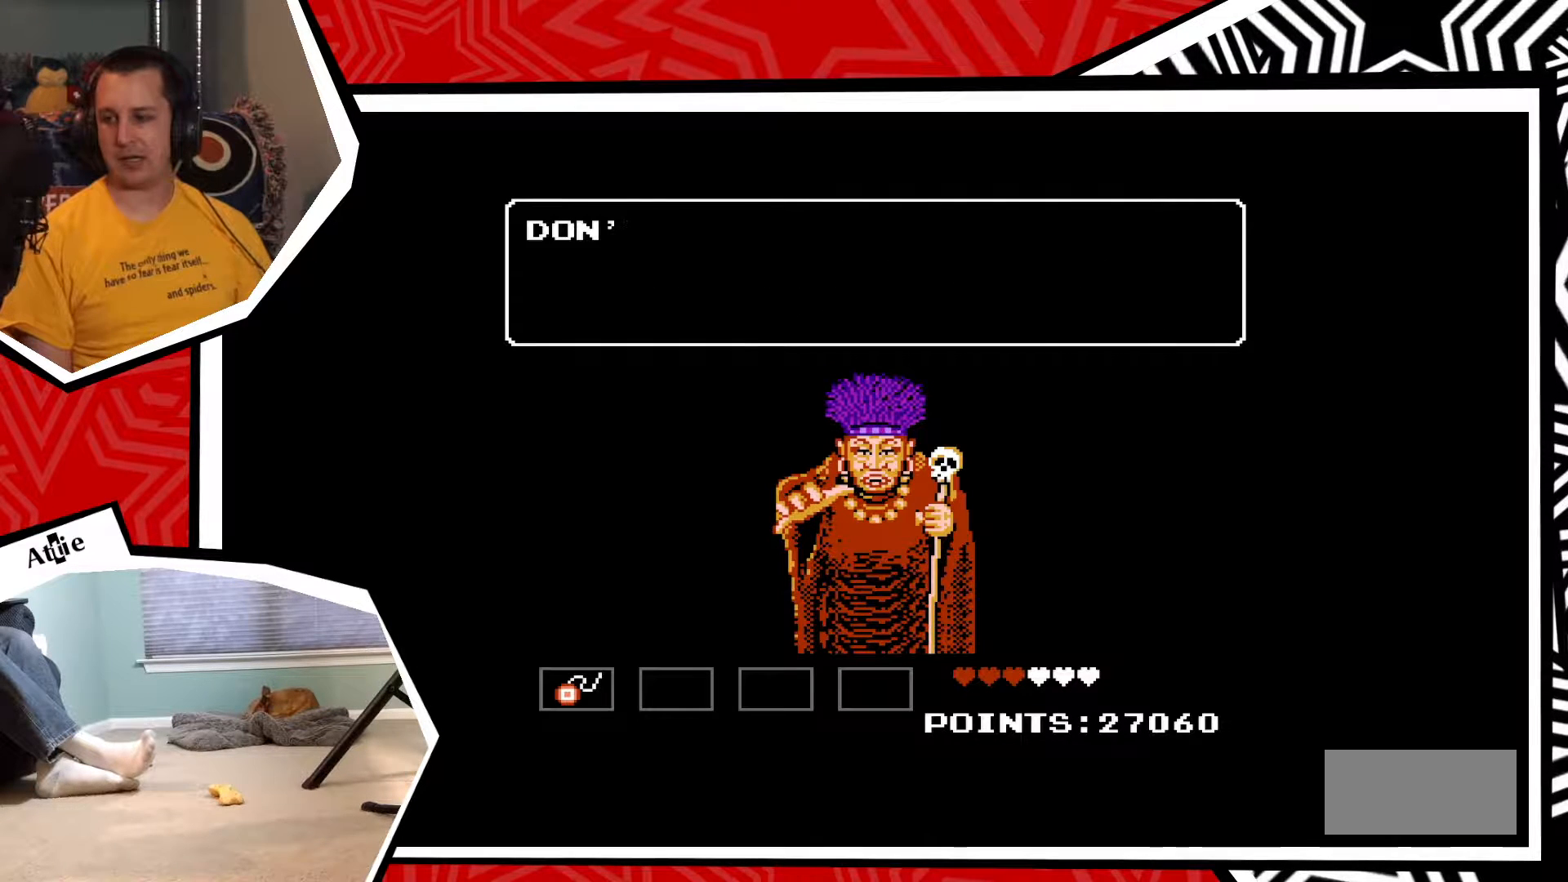
{"buttons": [], "events": []}
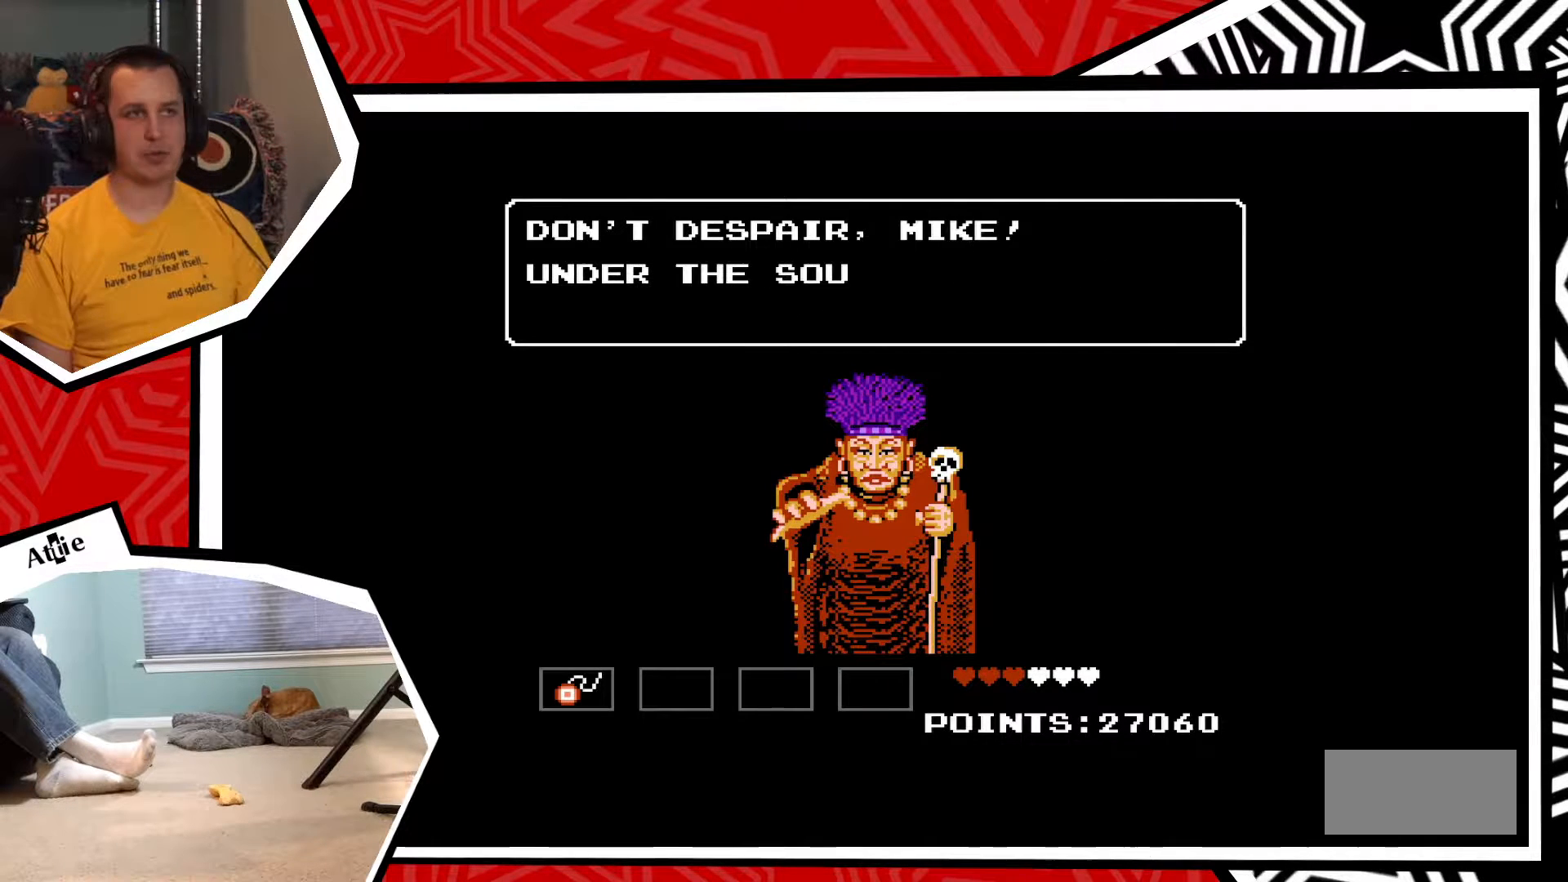
{"buttons": [], "events": []}
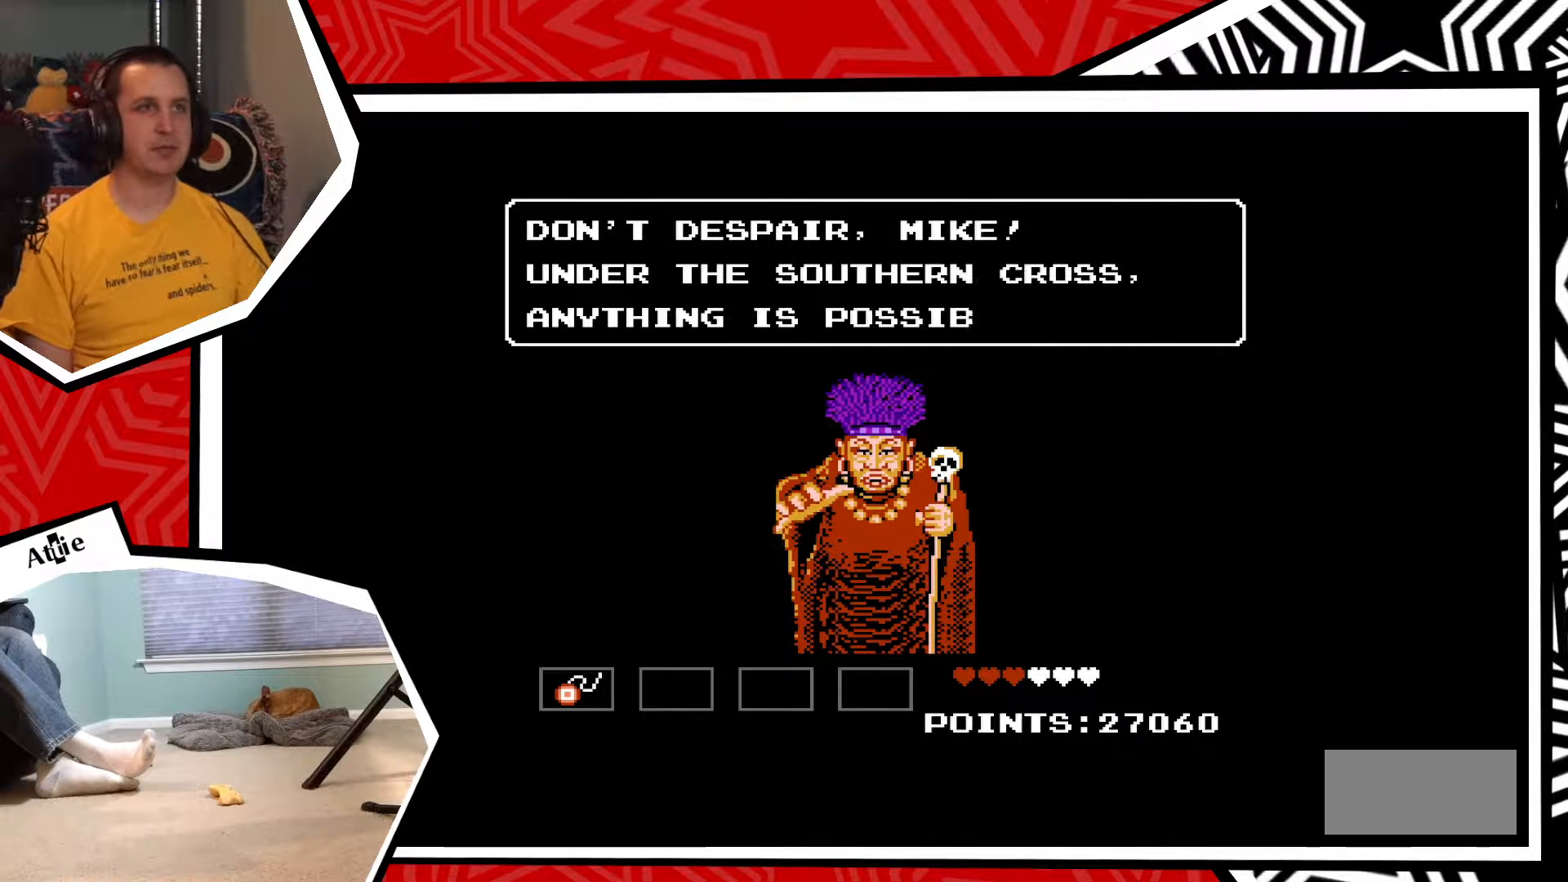
{"buttons": [], "events": []}
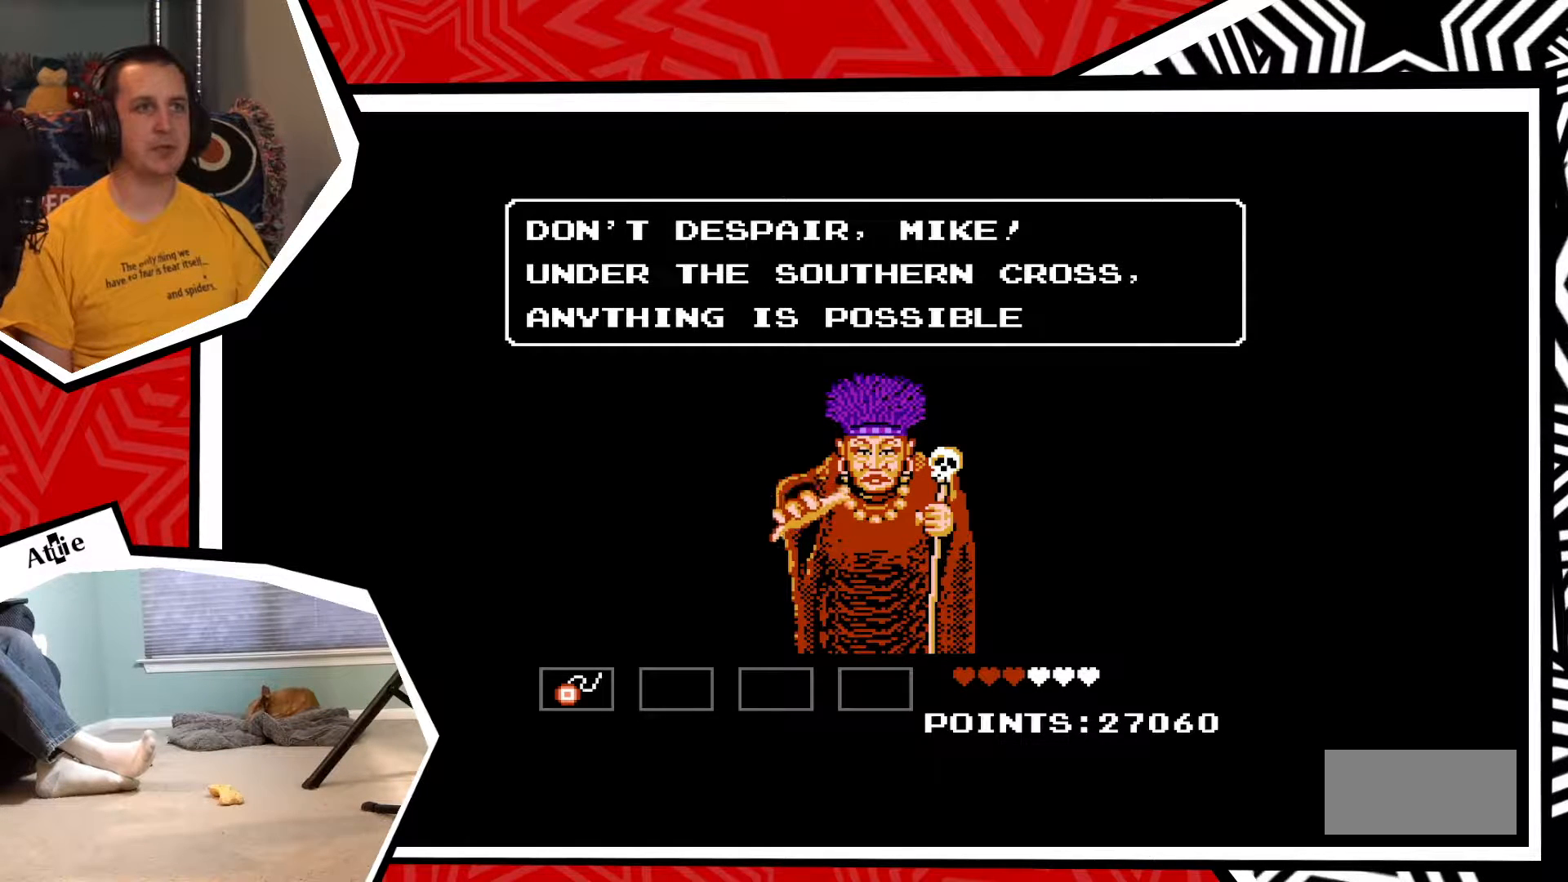
{"buttons": [], "events": [[217, "B", "down"], [383, "B", "up"]]}
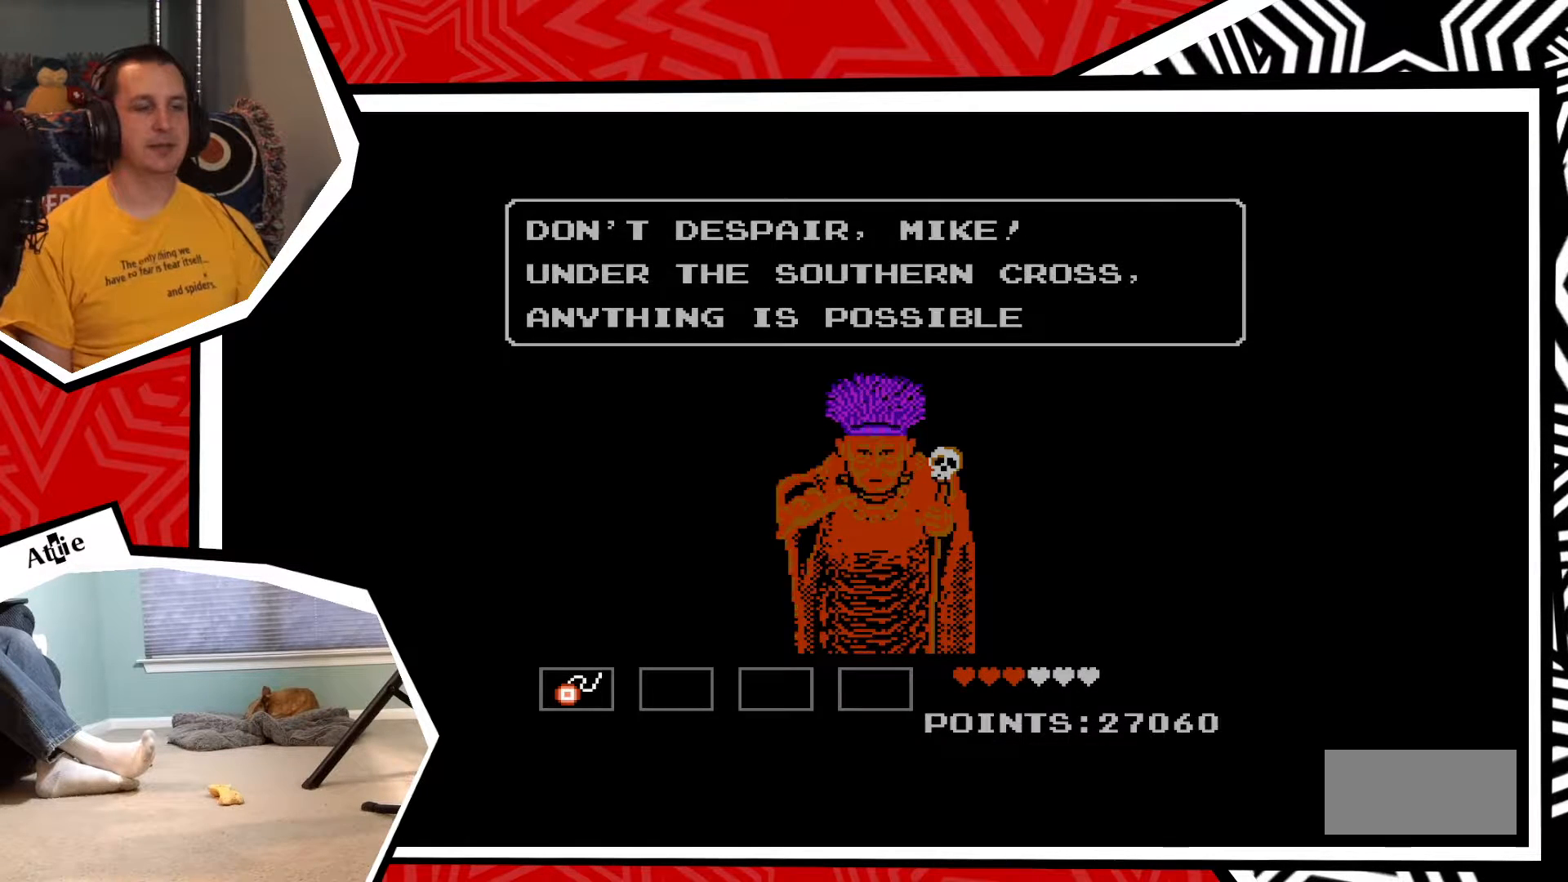
{"buttons": [], "events": [[67, "B", "down"], [217, "B", "up"]]}
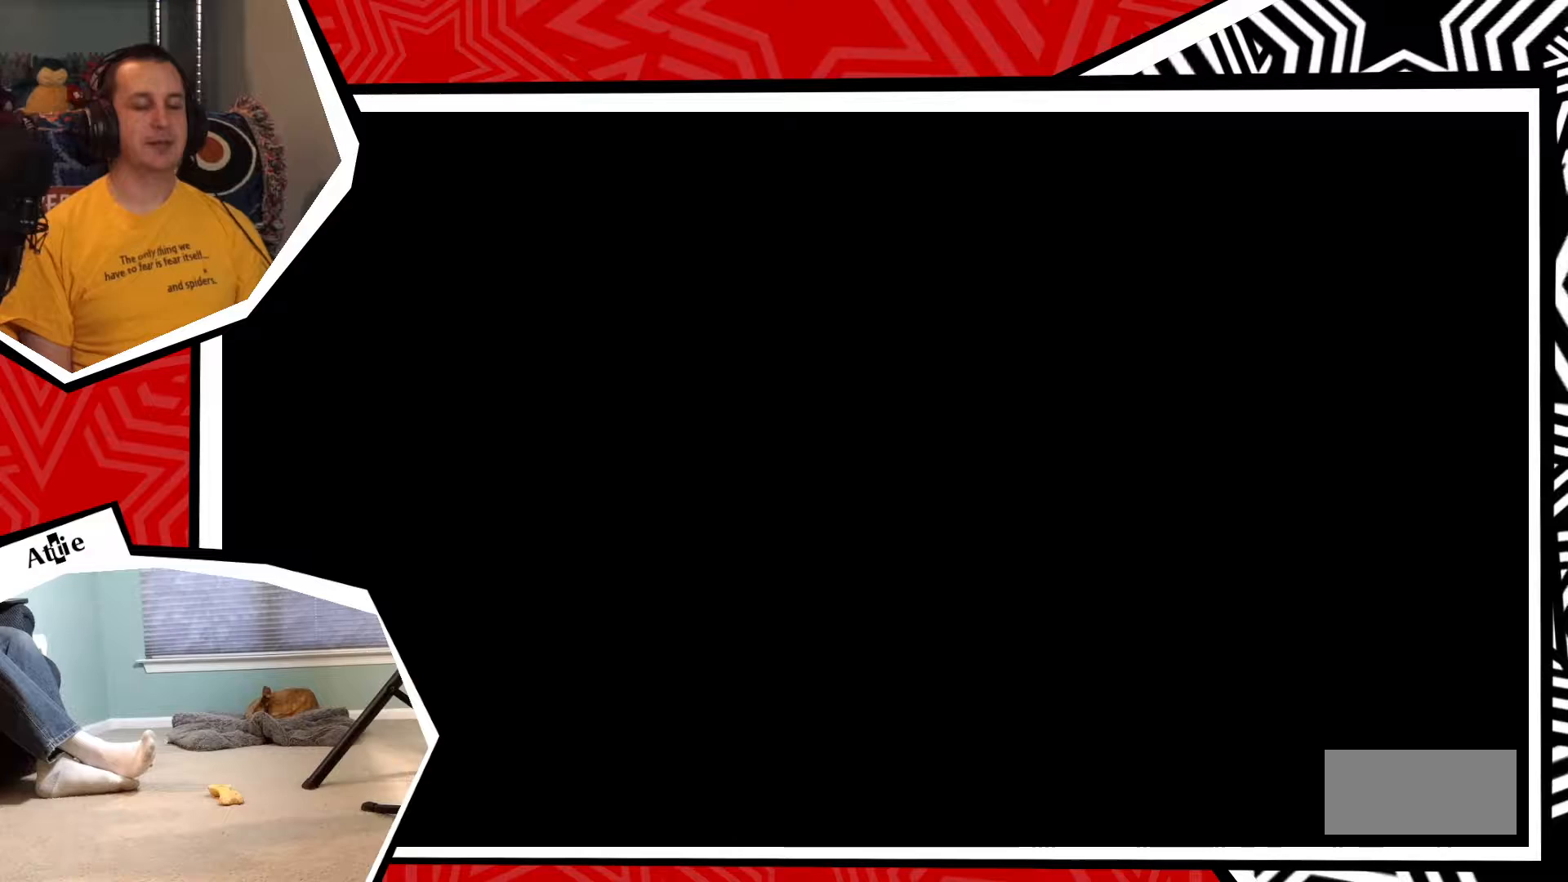
{"buttons": [], "events": []}
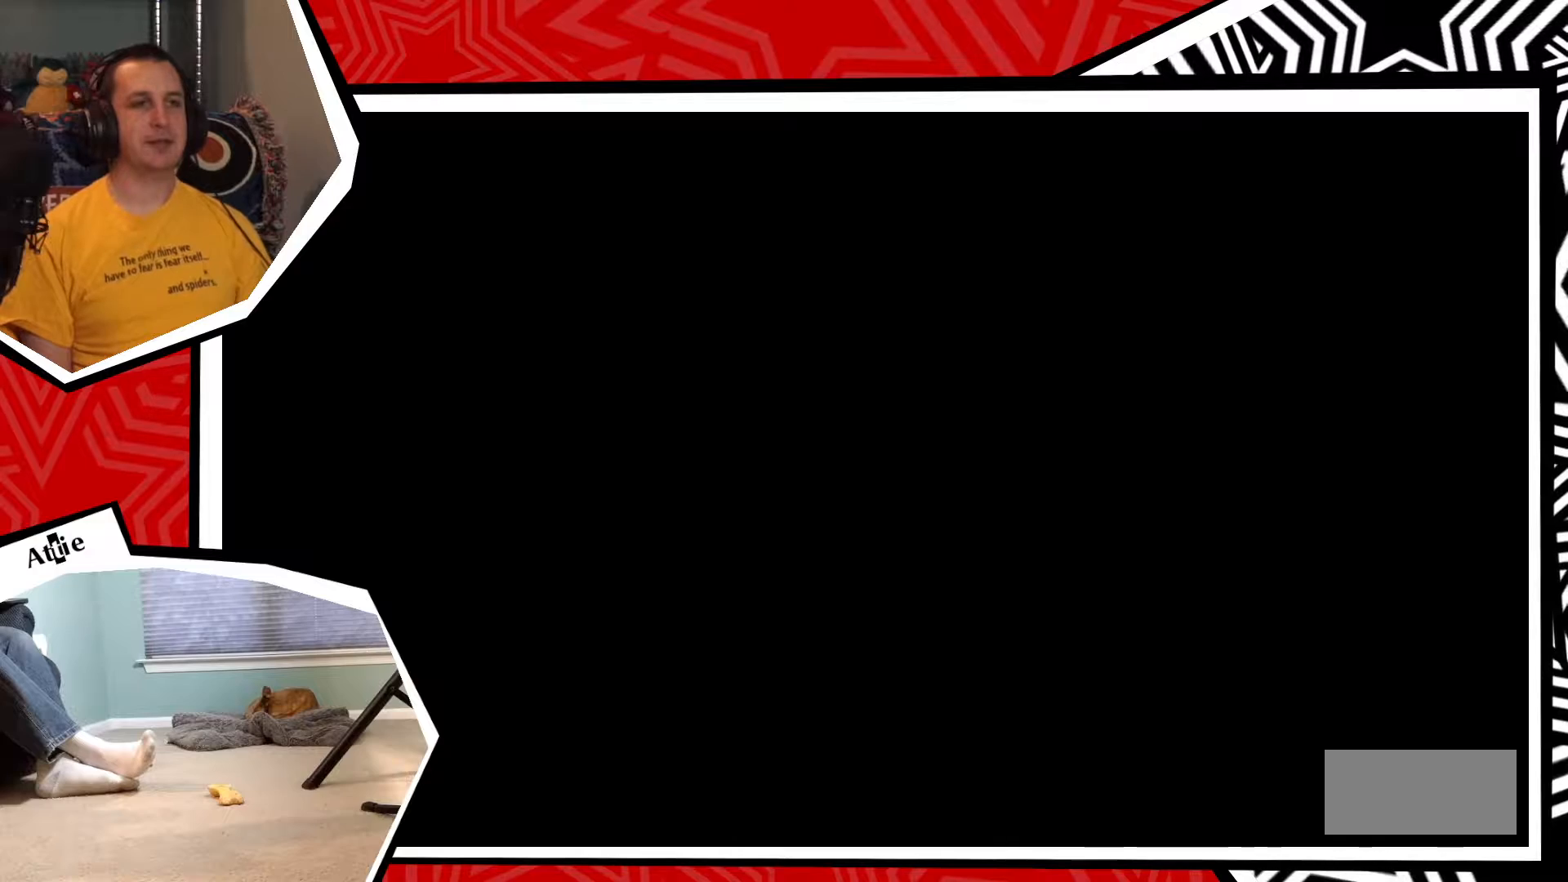
{"buttons": [], "events": []}
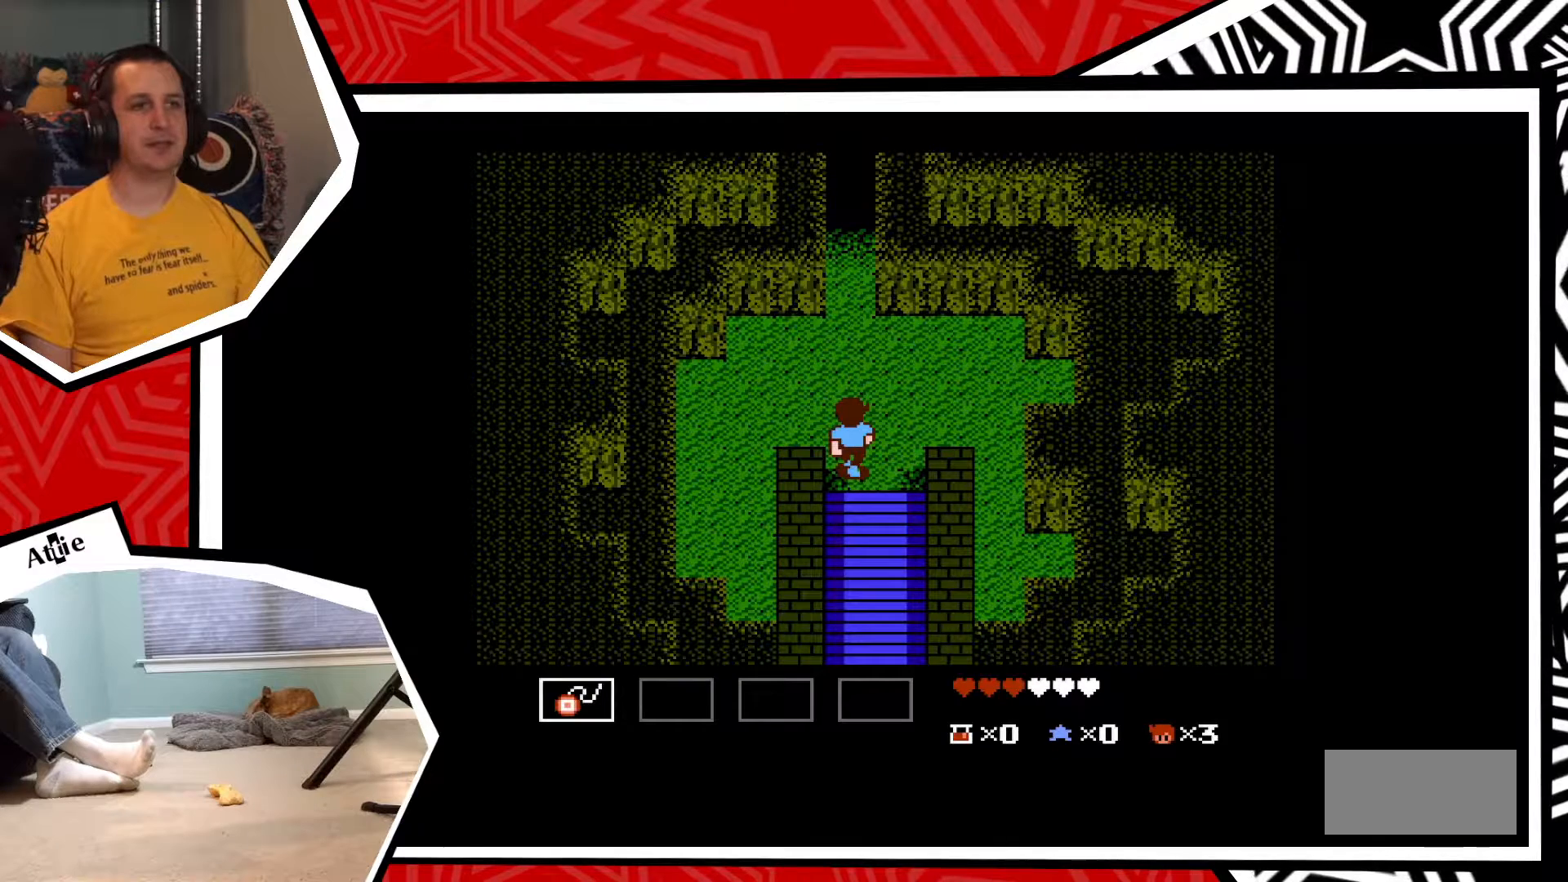
{"buttons": ["DPAD_UP"], "events": [[150, "DPAD_UP", "down"]]}
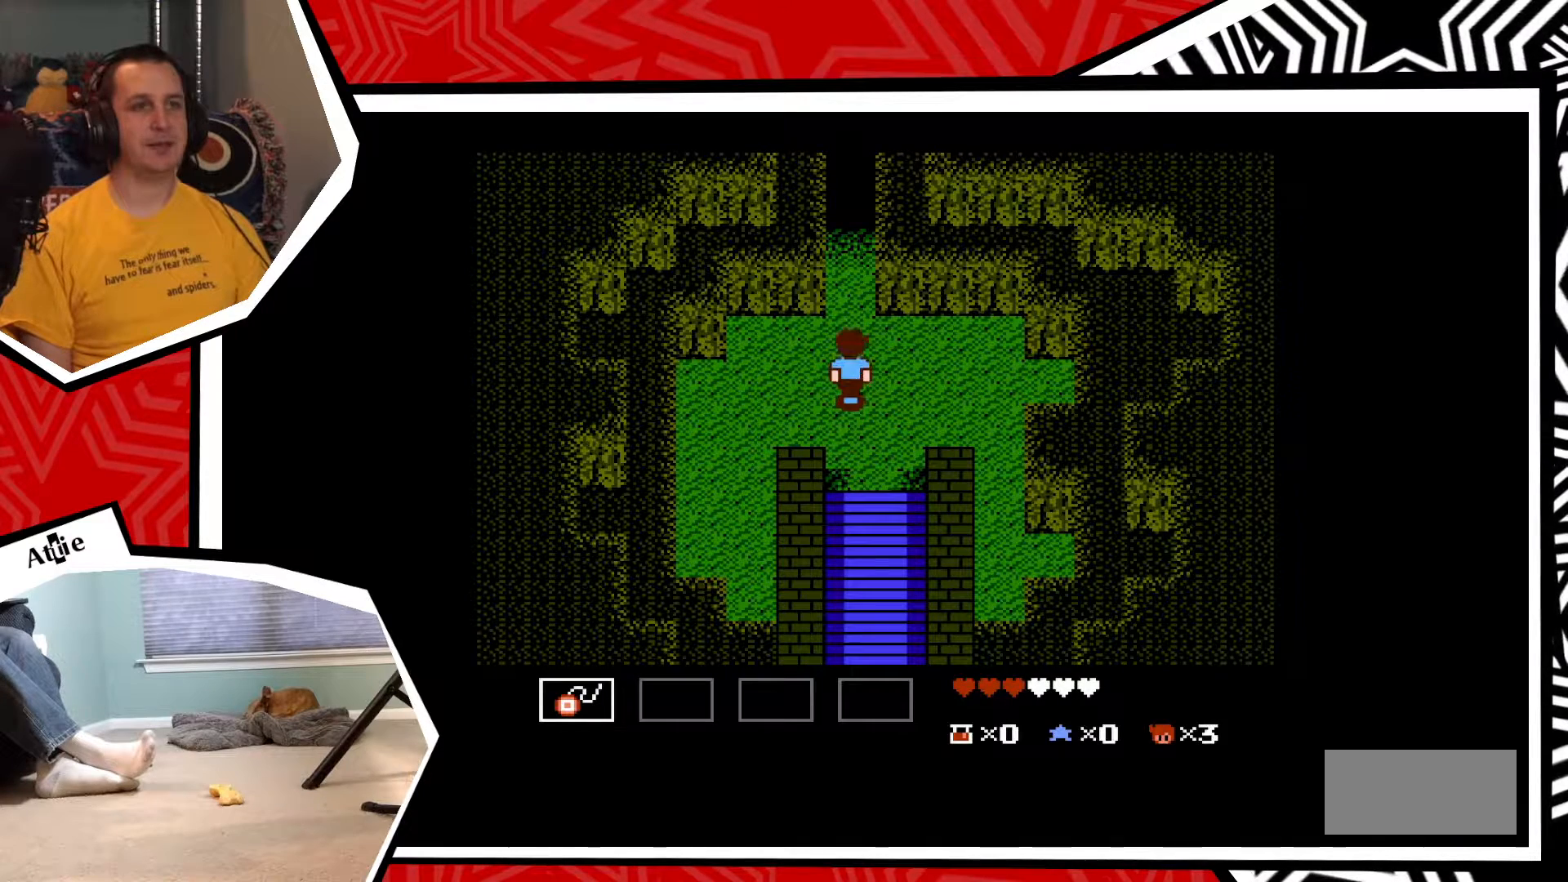
{"buttons": ["DPAD_UP"], "events": []}
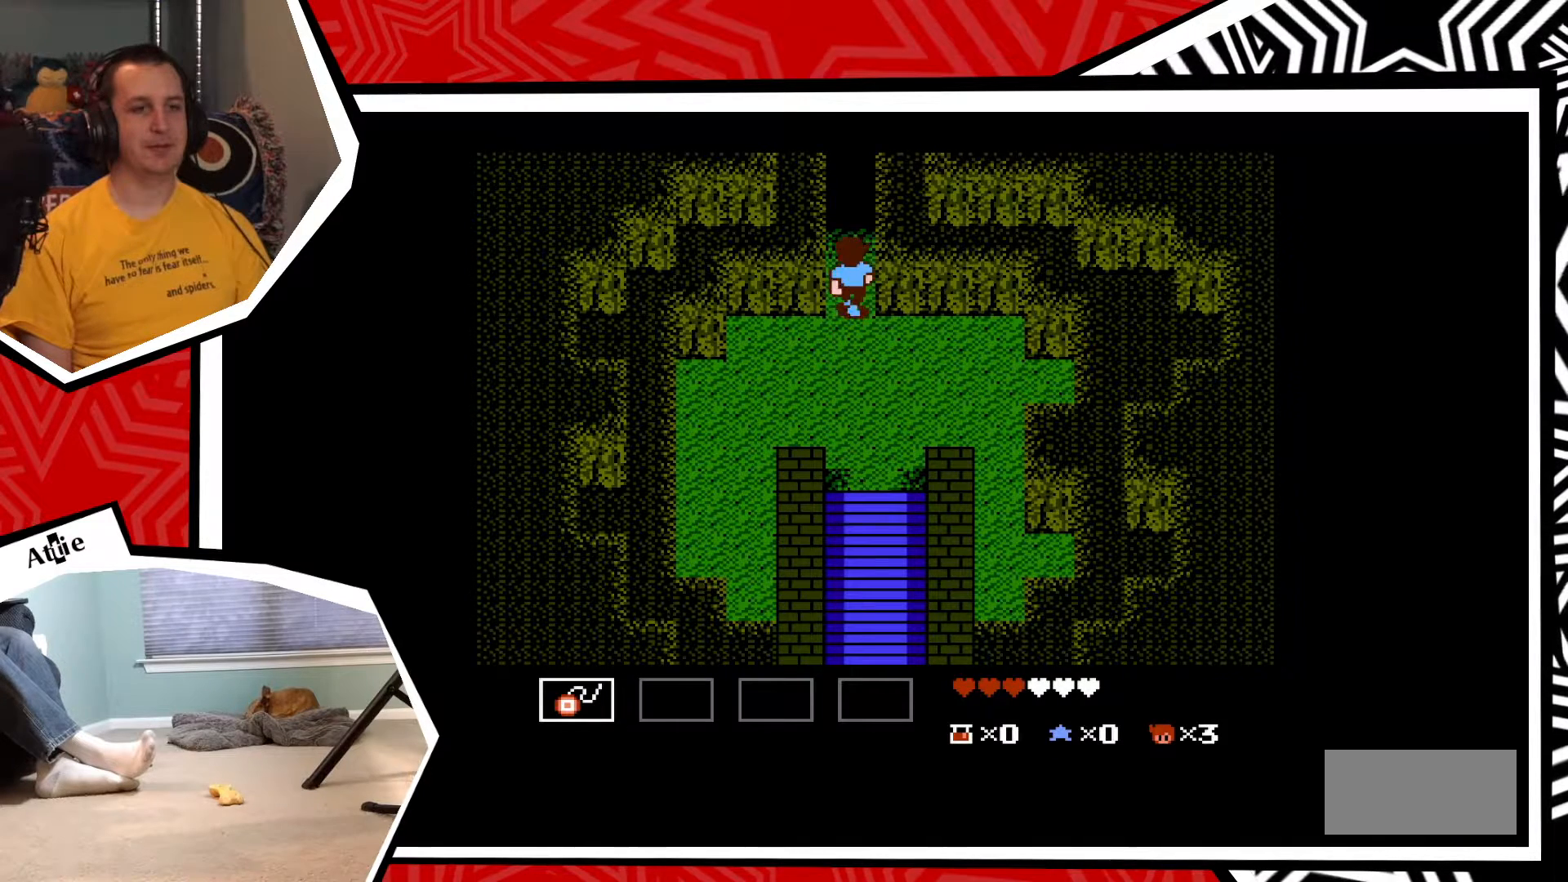
{"buttons": ["DPAD_UP"], "events": []}
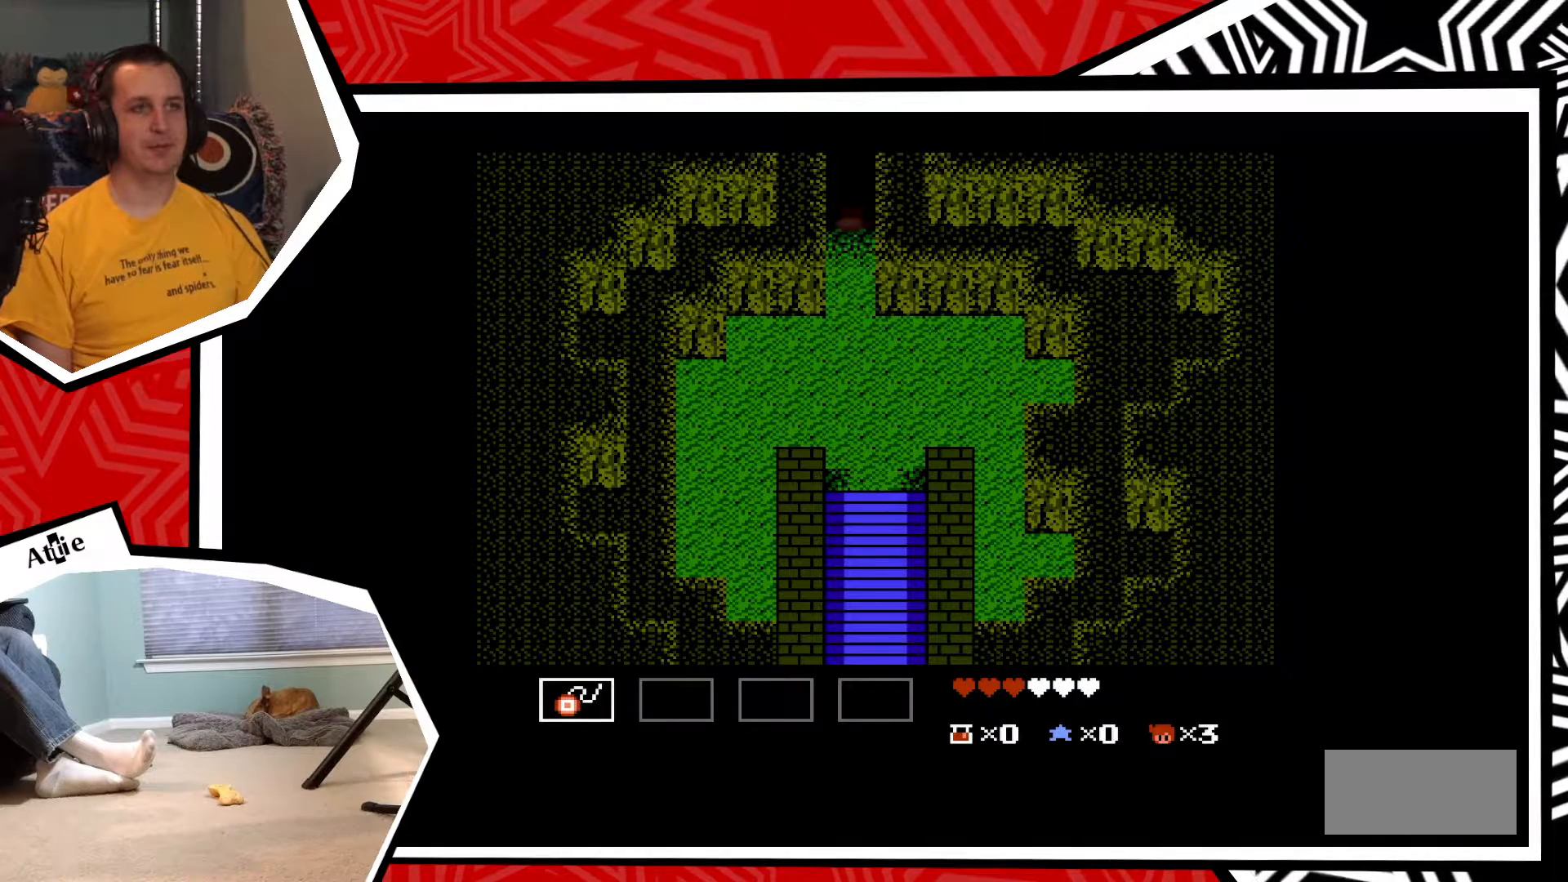
{"buttons": ["DPAD_UP"], "events": []}
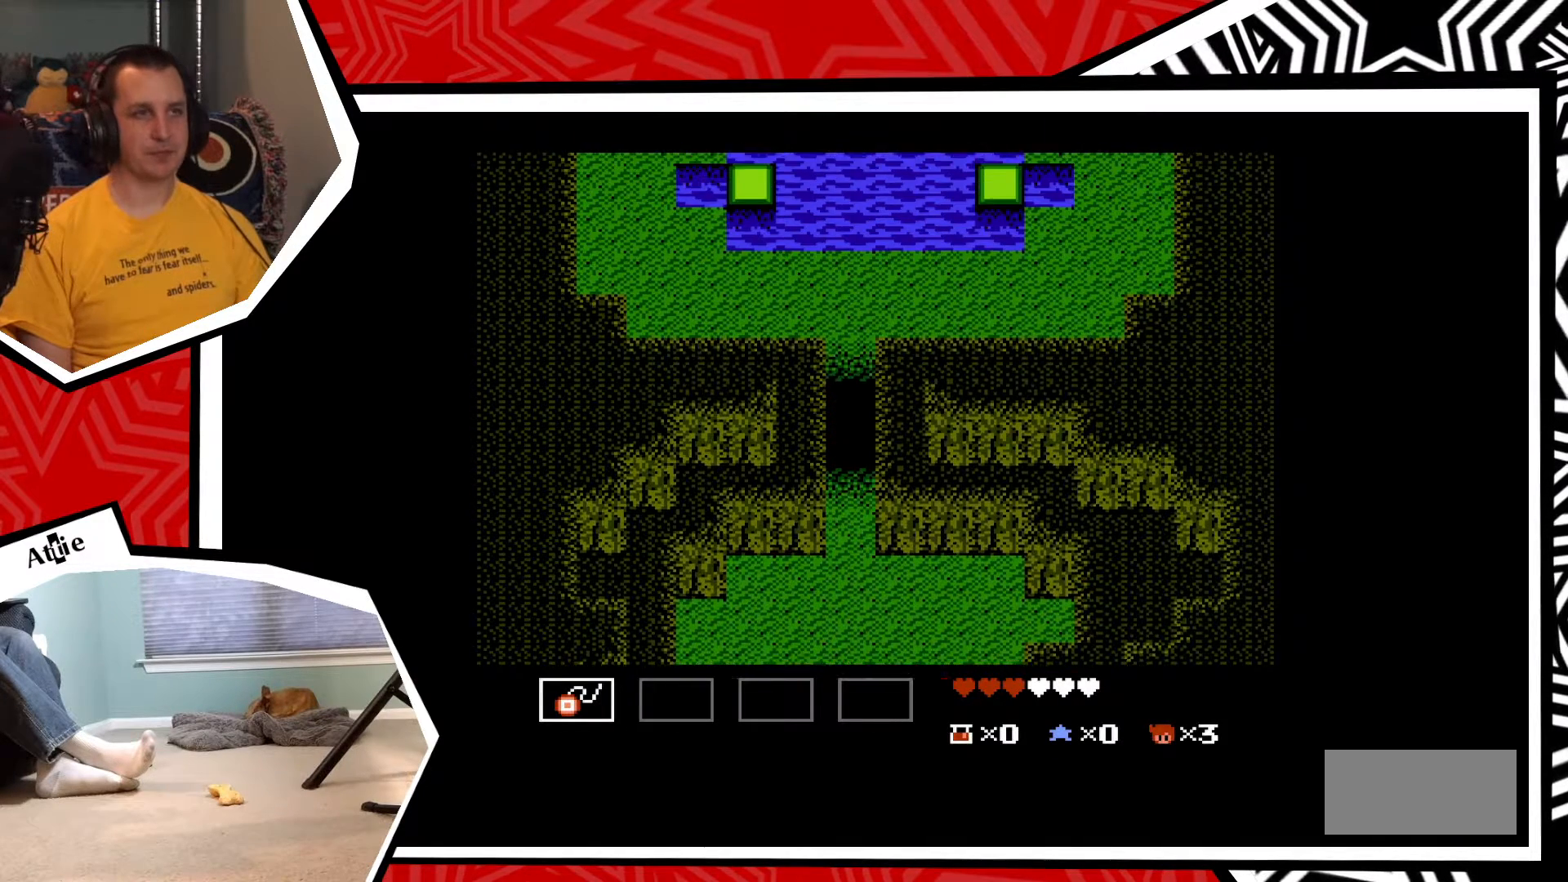
{"buttons": ["DPAD_UP"], "events": [[50, "DPAD_UP", "up"], [400, "DPAD_UP", "down"]]}
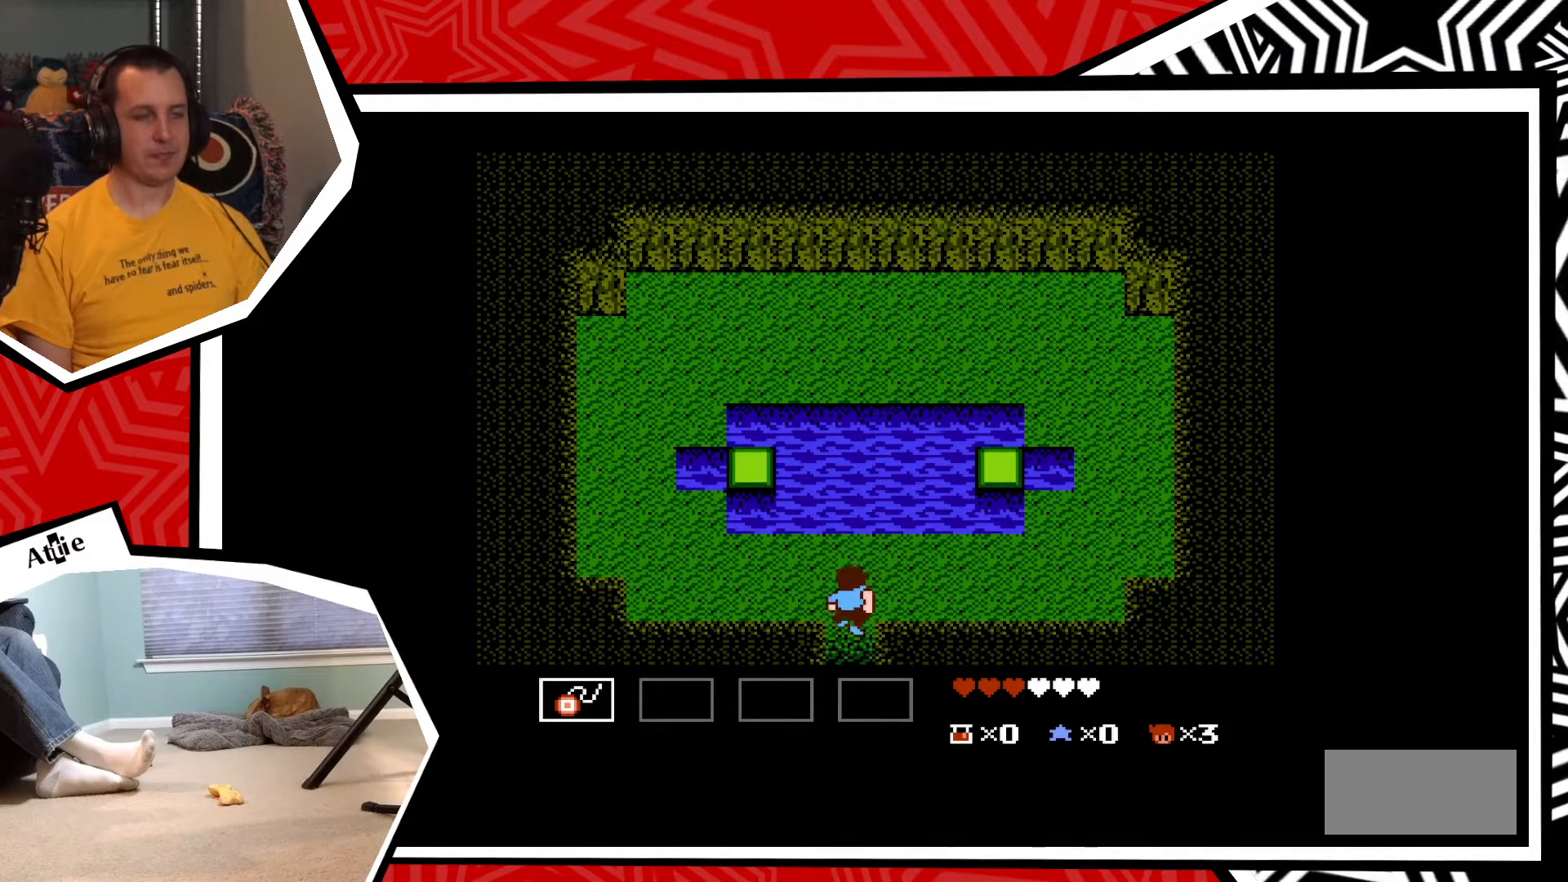
{"buttons": [], "events": [[417, "DPAD_UP", "up"]]}
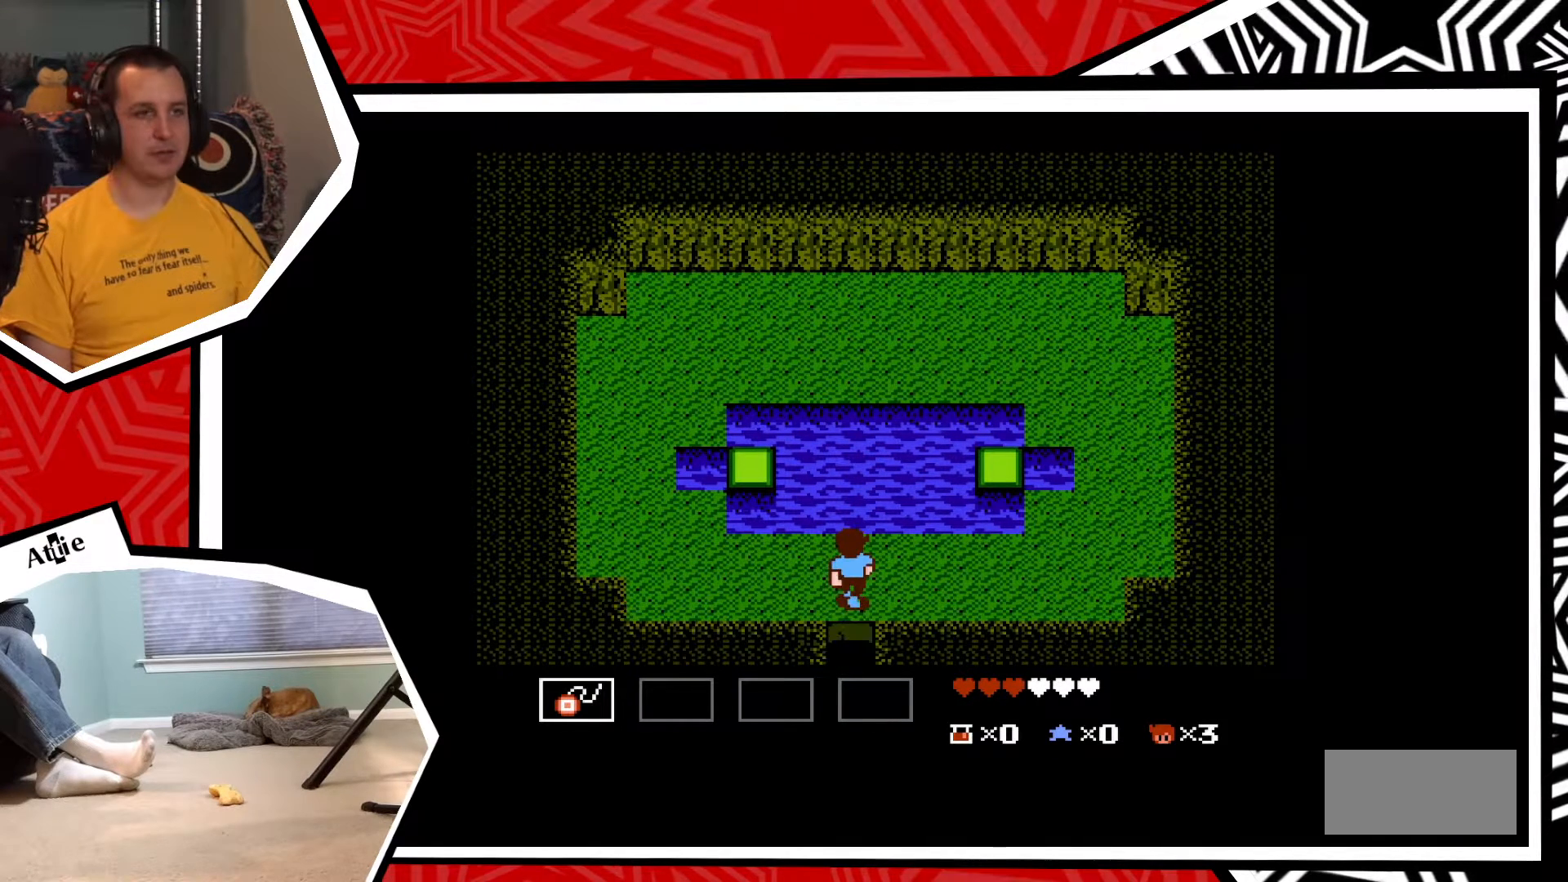
{"buttons": ["DPAD_RIGHT"], "events": [[67, "DPAD_RIGHT", "down"]]}
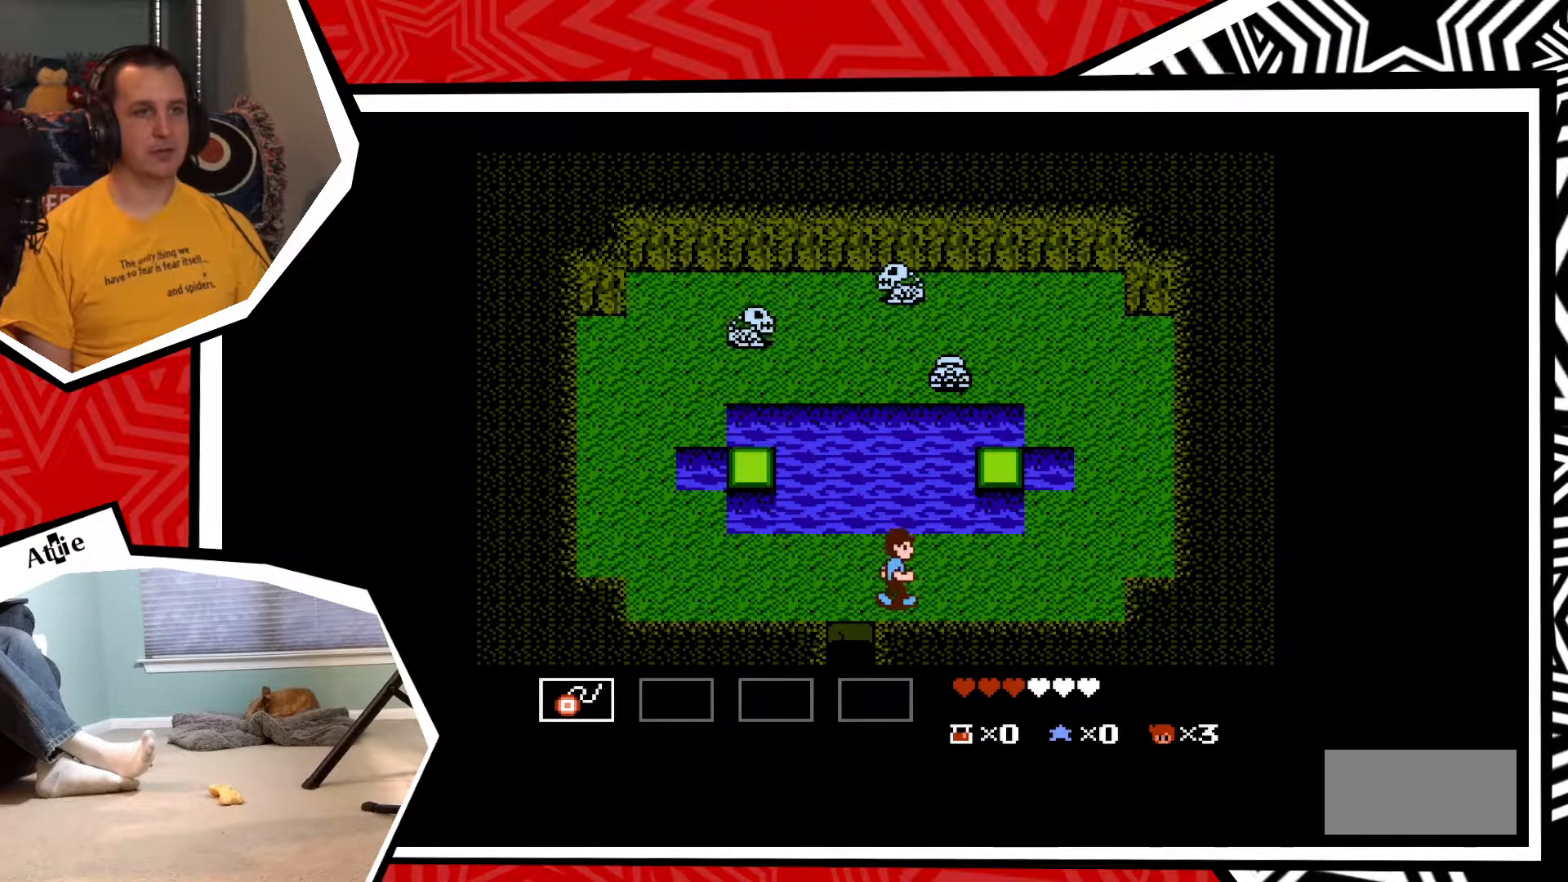
{"buttons": ["DPAD_UP"], "events": [[433, "DPAD_RIGHT", "up"], [433, "DPAD_UP", "down"]]}
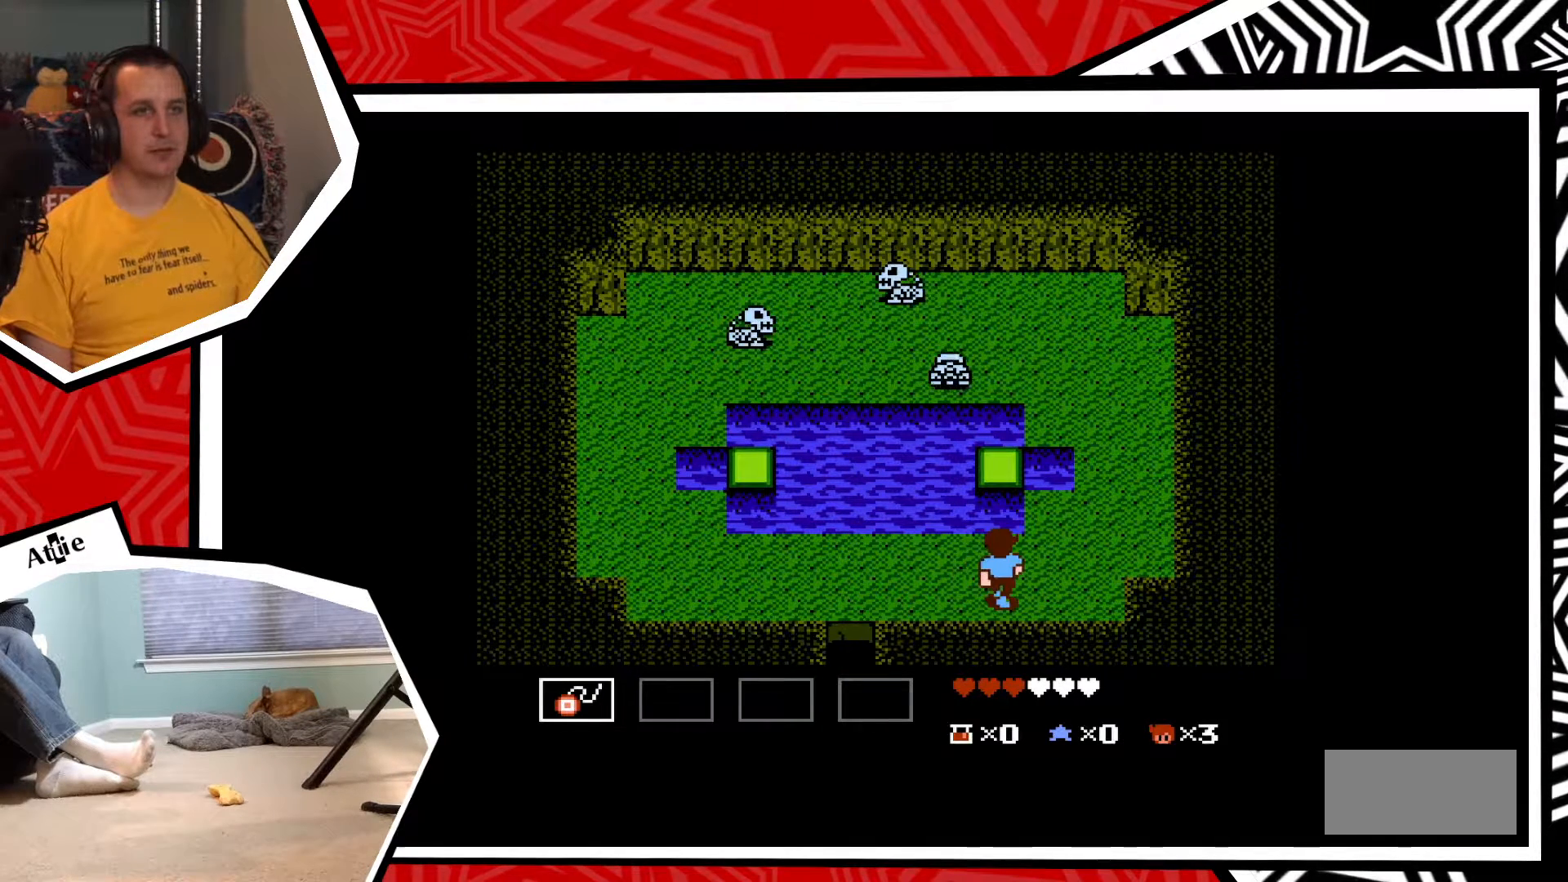
{"buttons": ["DPAD_UP"], "events": [[317, "B", "down"], [433, "B", "up"]]}
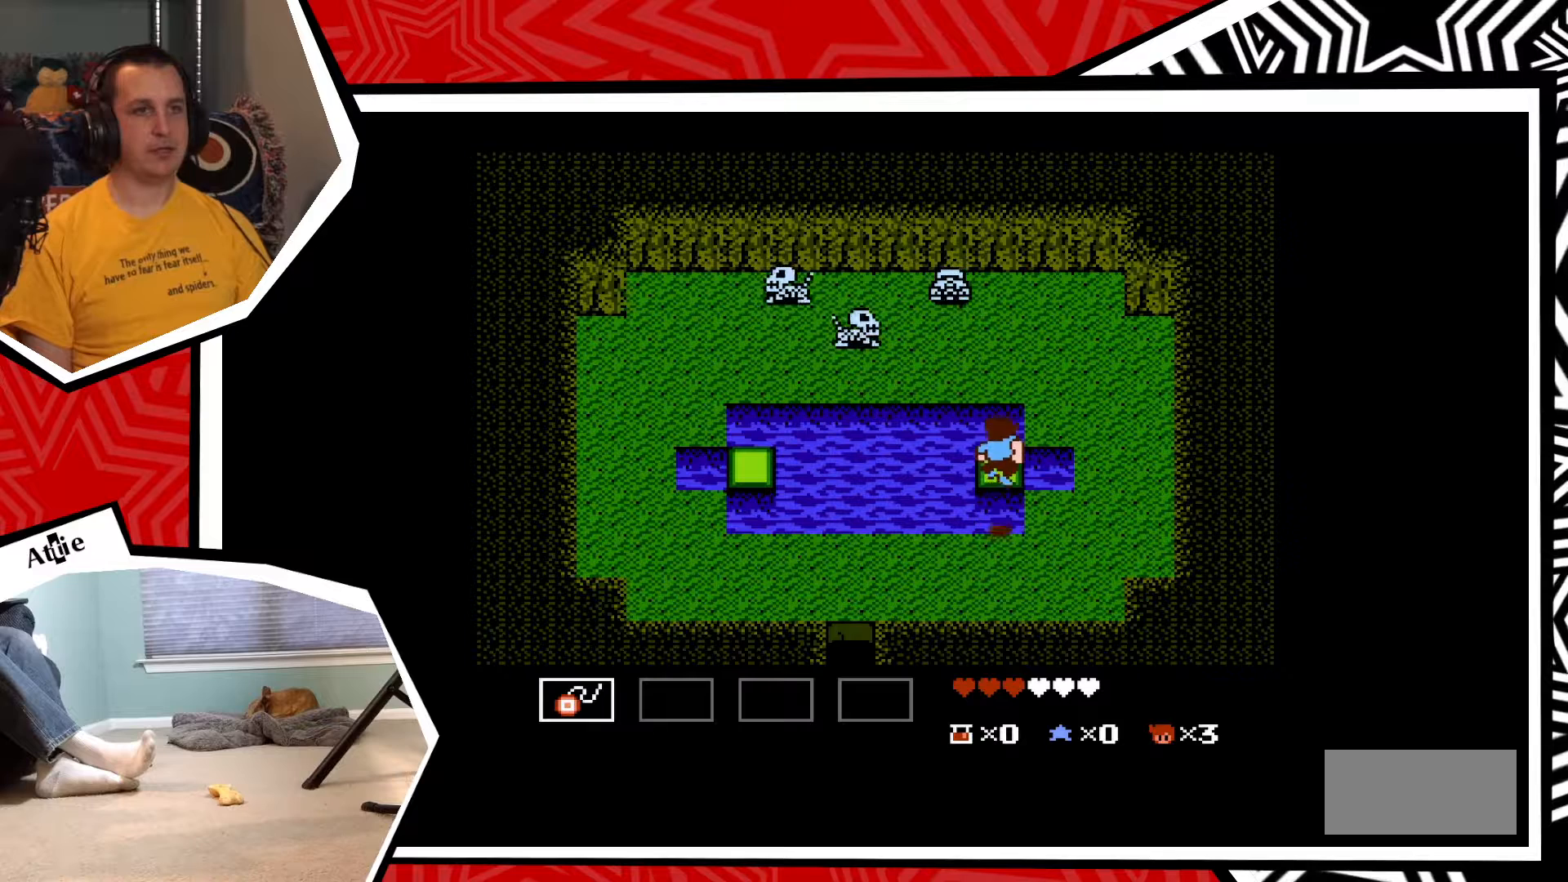
{"buttons": ["Y"], "events": [[150, "DPAD_UP", "up"], [300, "Y", "down"], [367, "Y", "up"], [450, "Y", "down"]]}
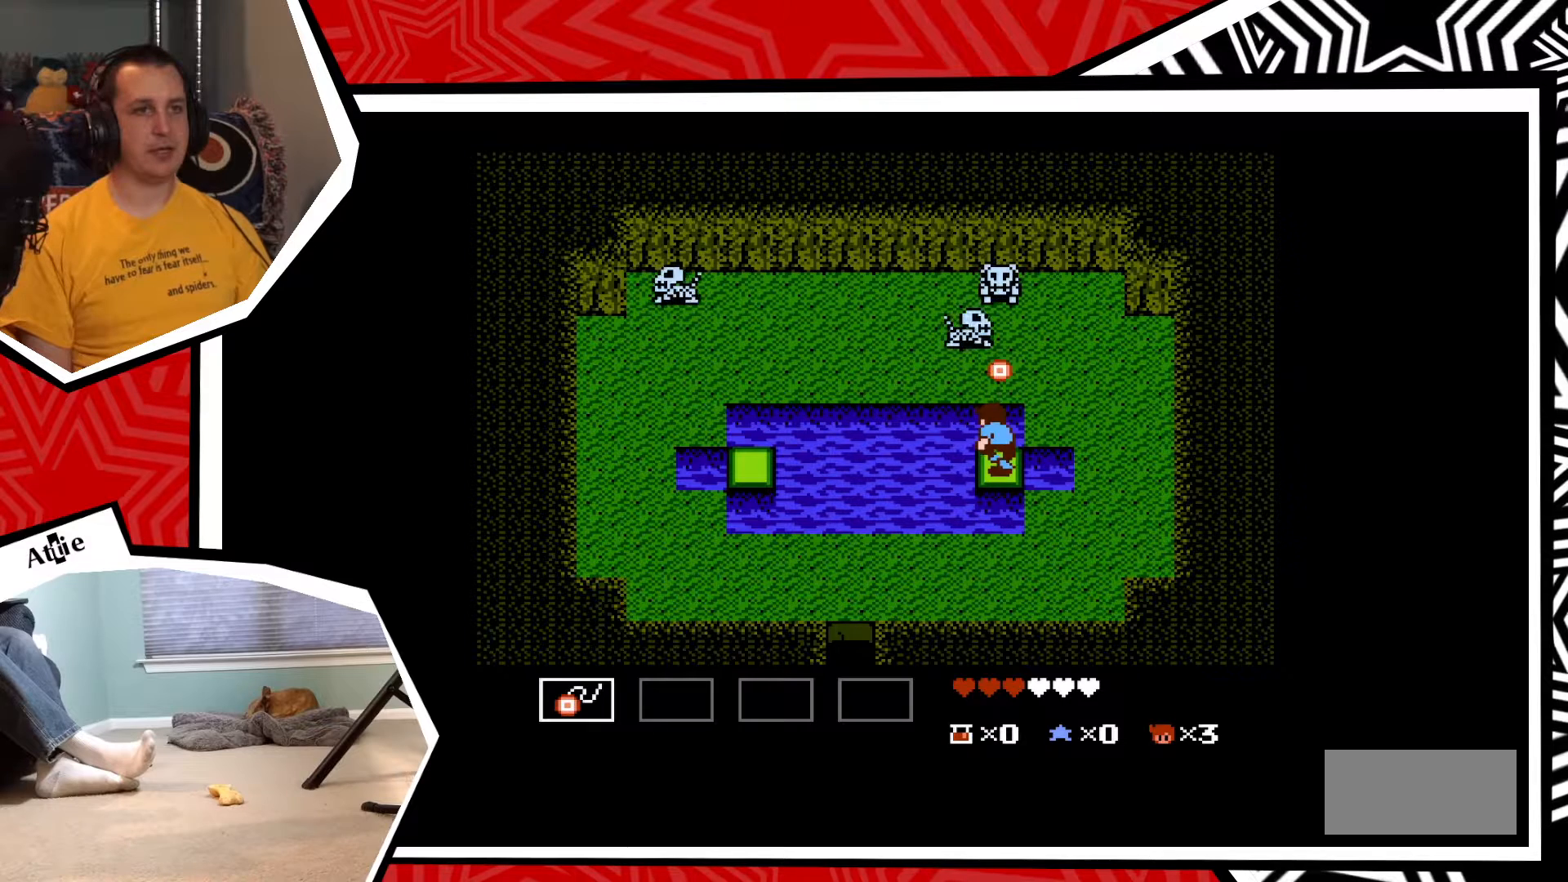
{"buttons": [], "events": [[33, "Y", "up"], [117, "Y", "down"], [200, "Y", "up"], [250, "Y", "down"], [333, "Y", "up"], [417, "Y", "down"], [483, "Y", "up"]]}
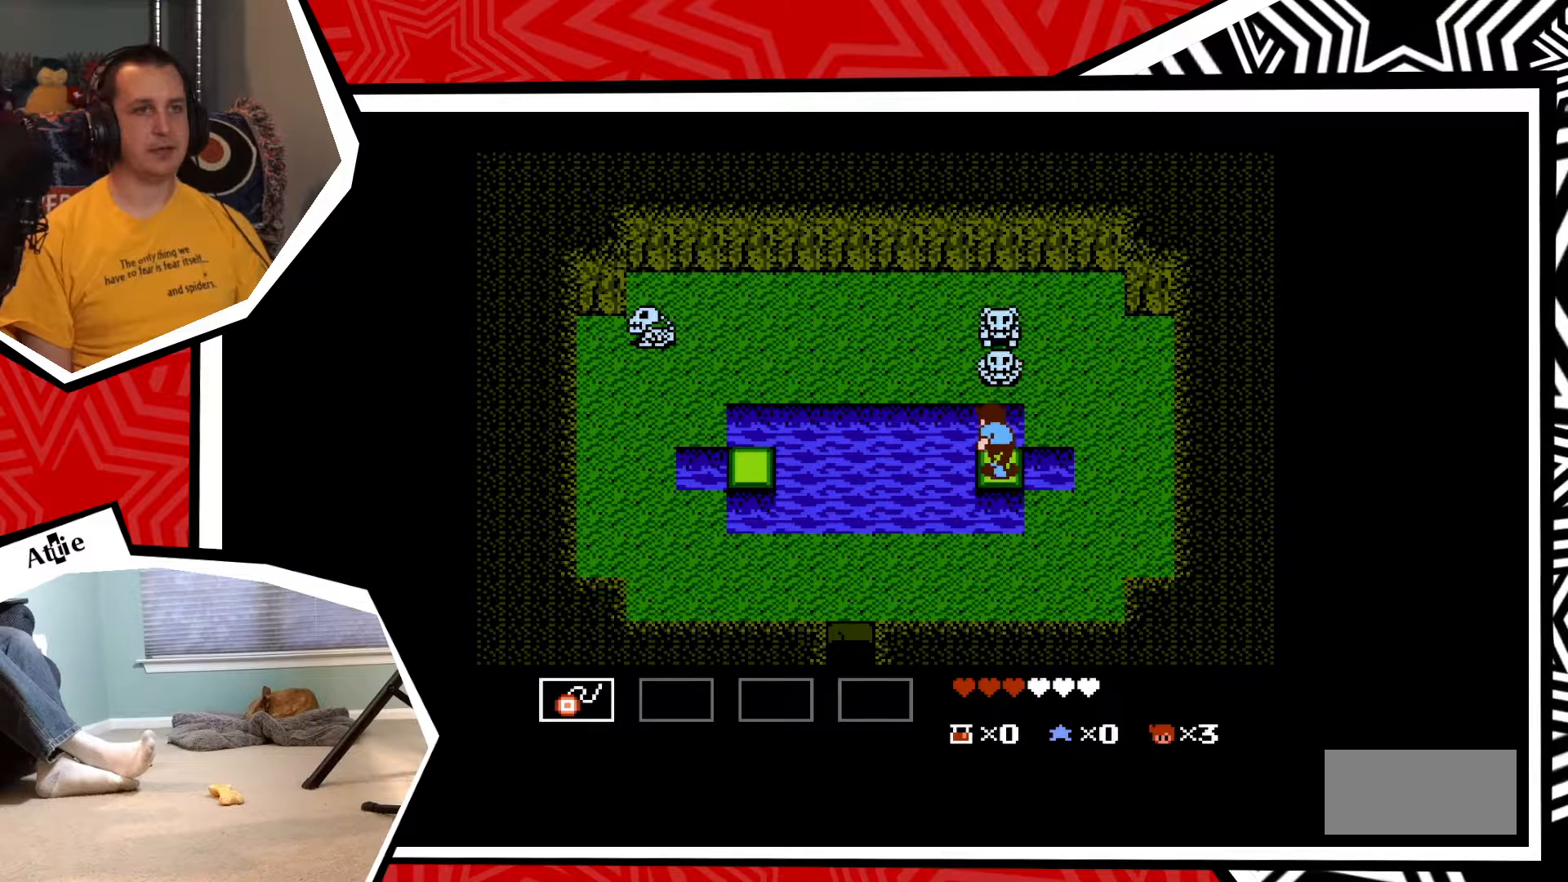
{"buttons": [], "events": [[67, "Y", "down"], [133, "Y", "up"], [217, "Y", "down"], [300, "Y", "up"], [350, "Y", "down"], [433, "Y", "up"]]}
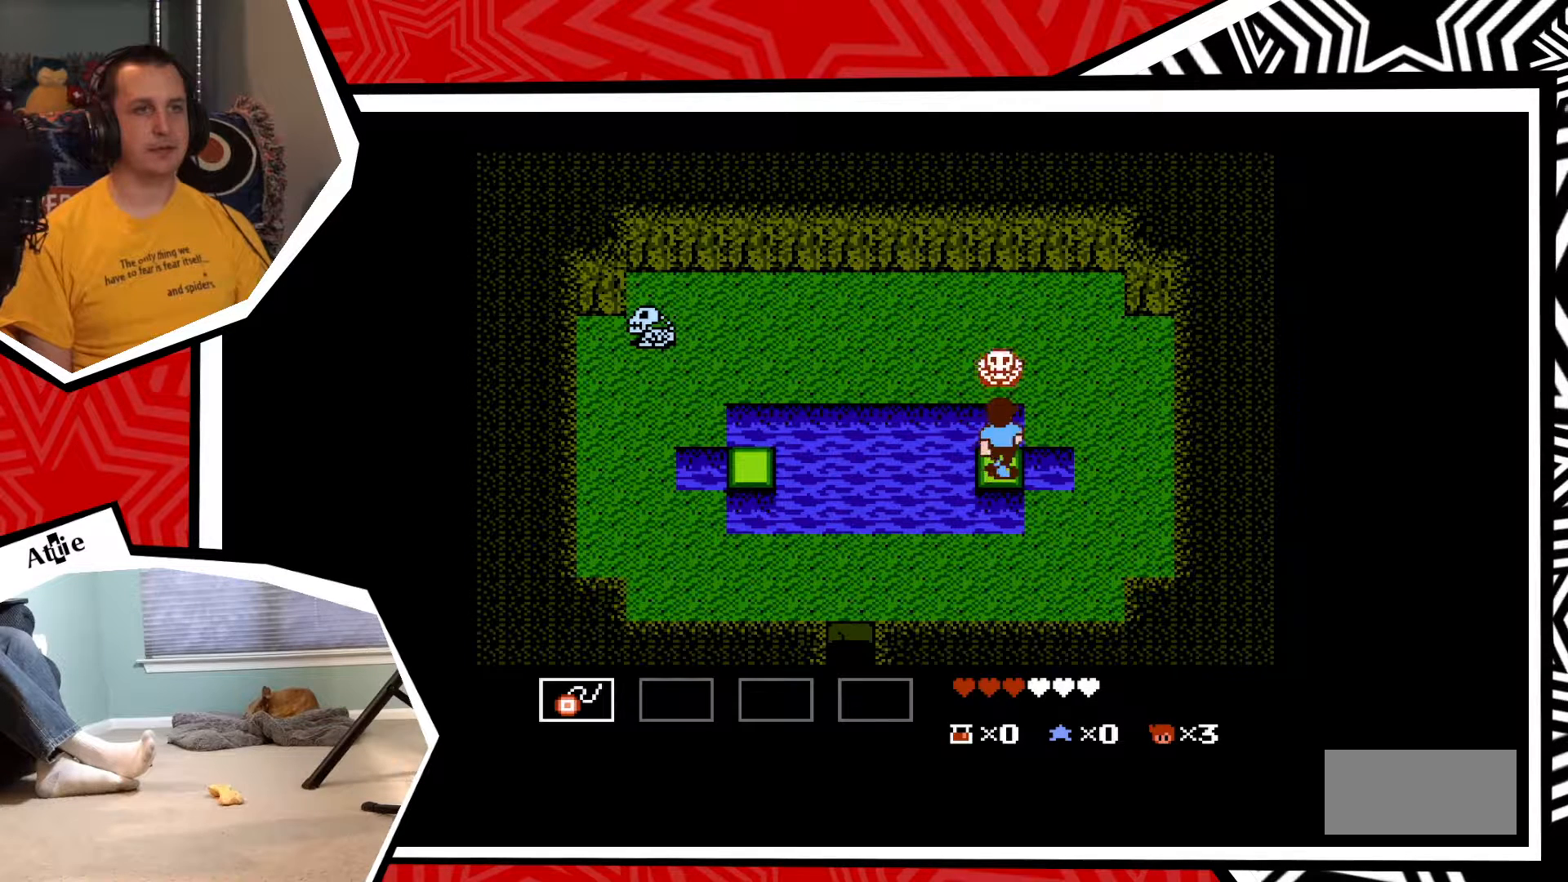
{"buttons": ["Y"], "events": [[33, "Y", "down"], [100, "Y", "up"], [200, "Y", "down"], [250, "Y", "up"], [333, "Y", "down"], [400, "Y", "up"], [500, "Y", "down"]]}
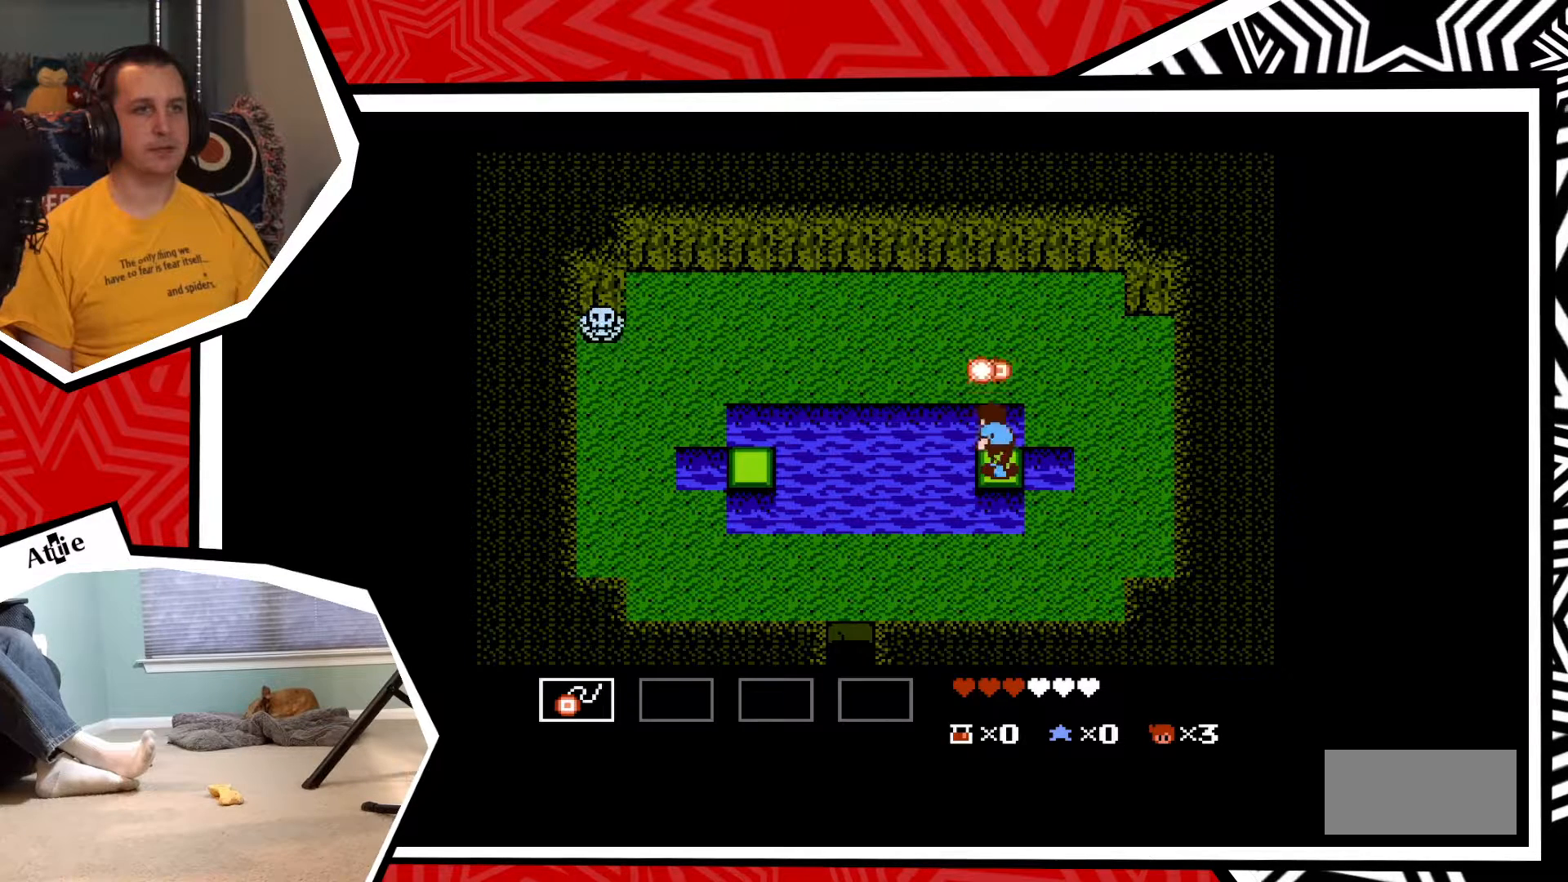
{"buttons": [], "events": [[83, "Y", "up"], [150, "Y", "down"], [233, "Y", "up"]]}
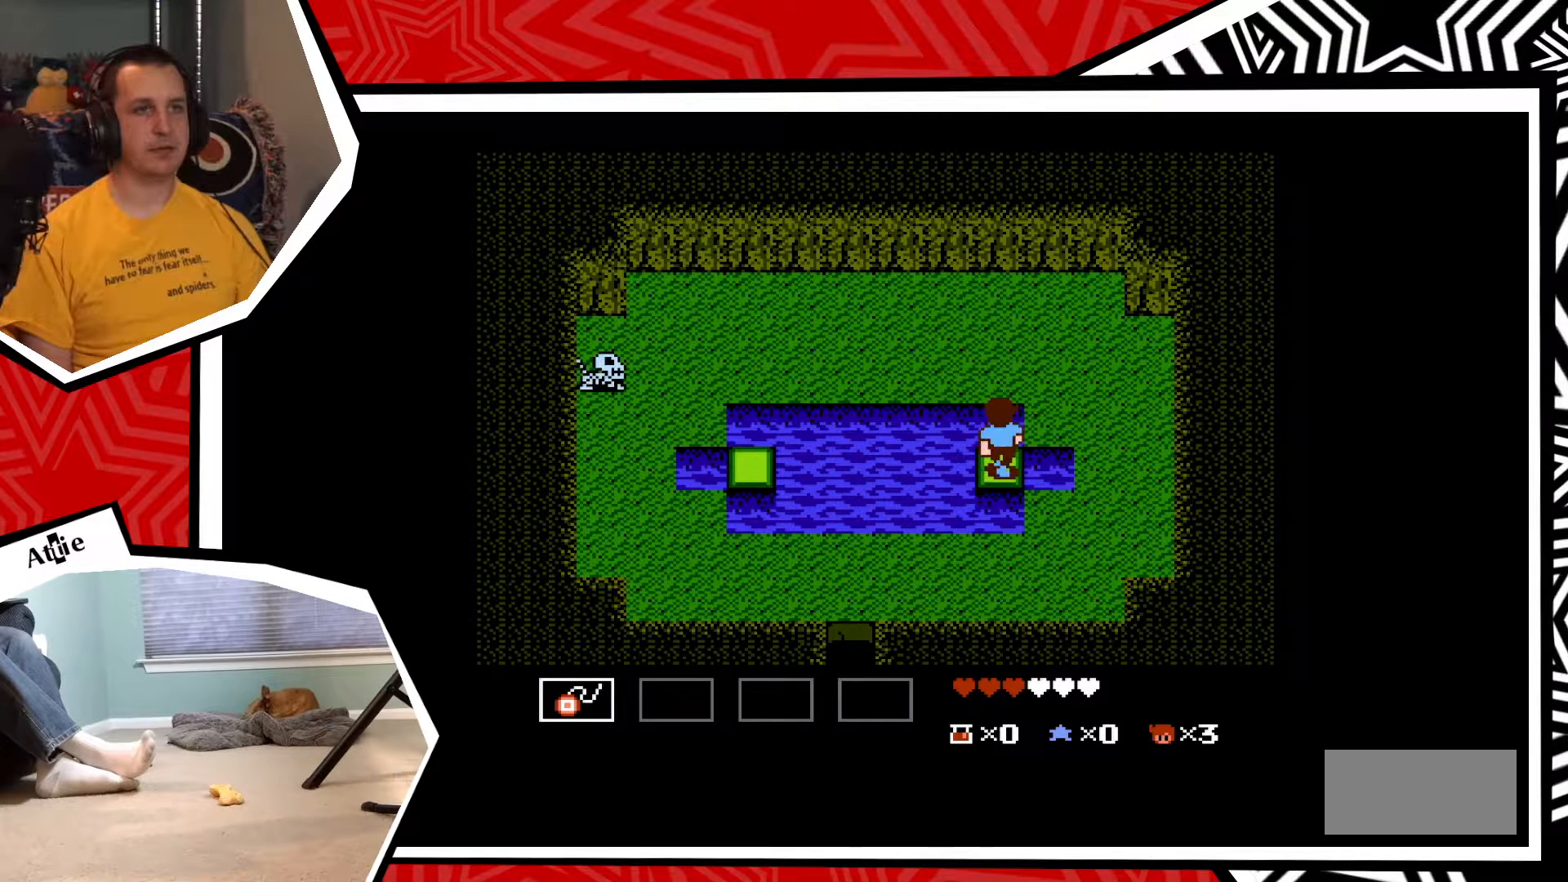
{"buttons": [], "events": [[100, "DPAD_UP", "down"], [167, "B", "down"], [283, "B", "up"], [483, "DPAD_UP", "up"]]}
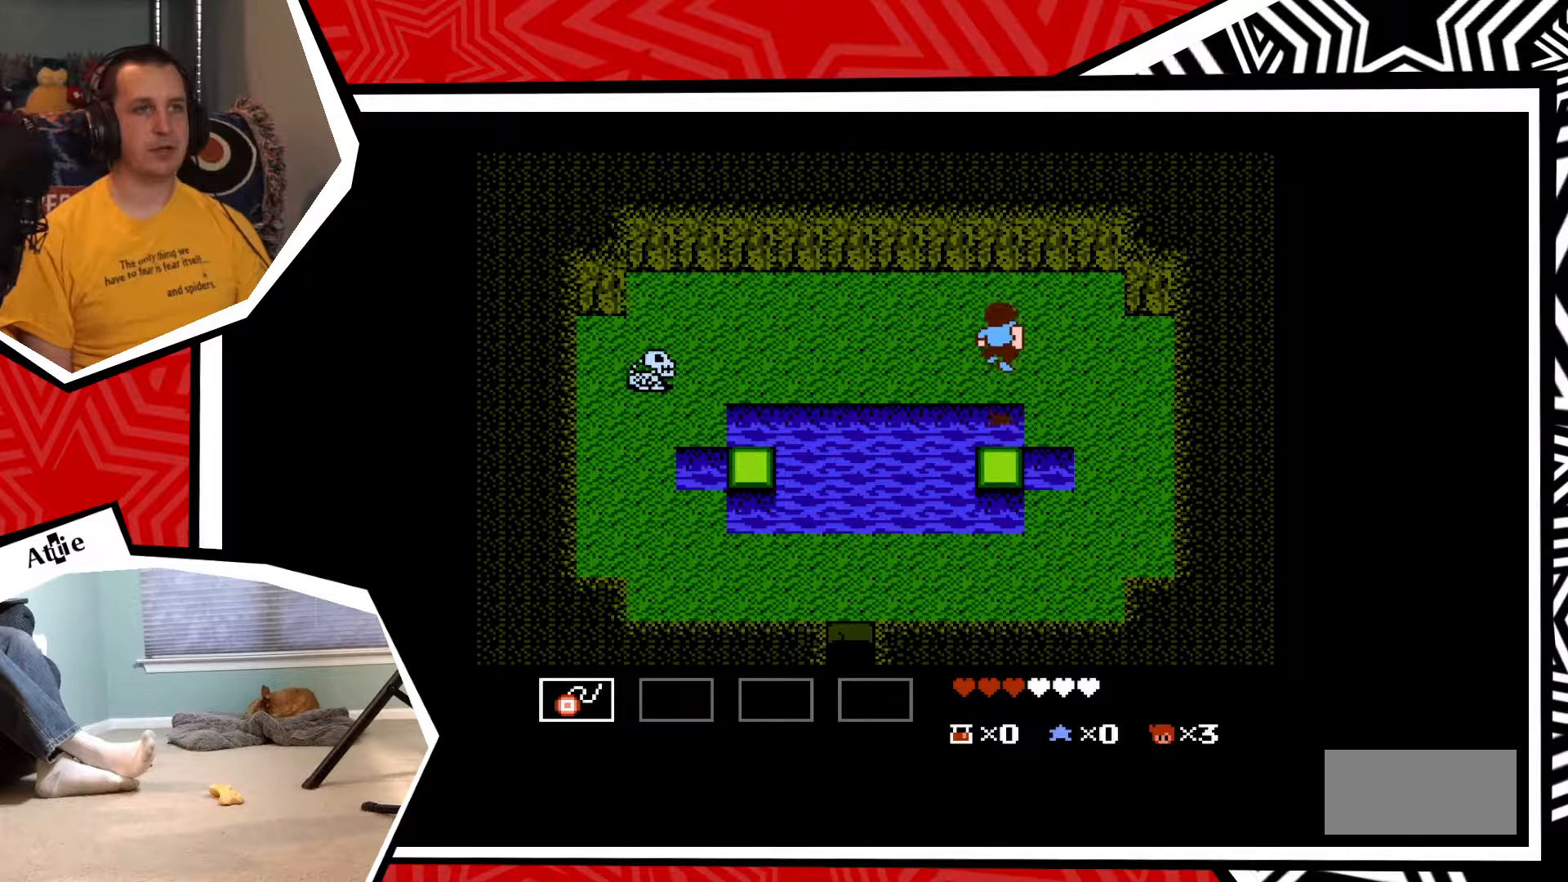
{"buttons": [], "events": [[350, "DPAD_LEFT", "down"], [483, "DPAD_LEFT", "up"]]}
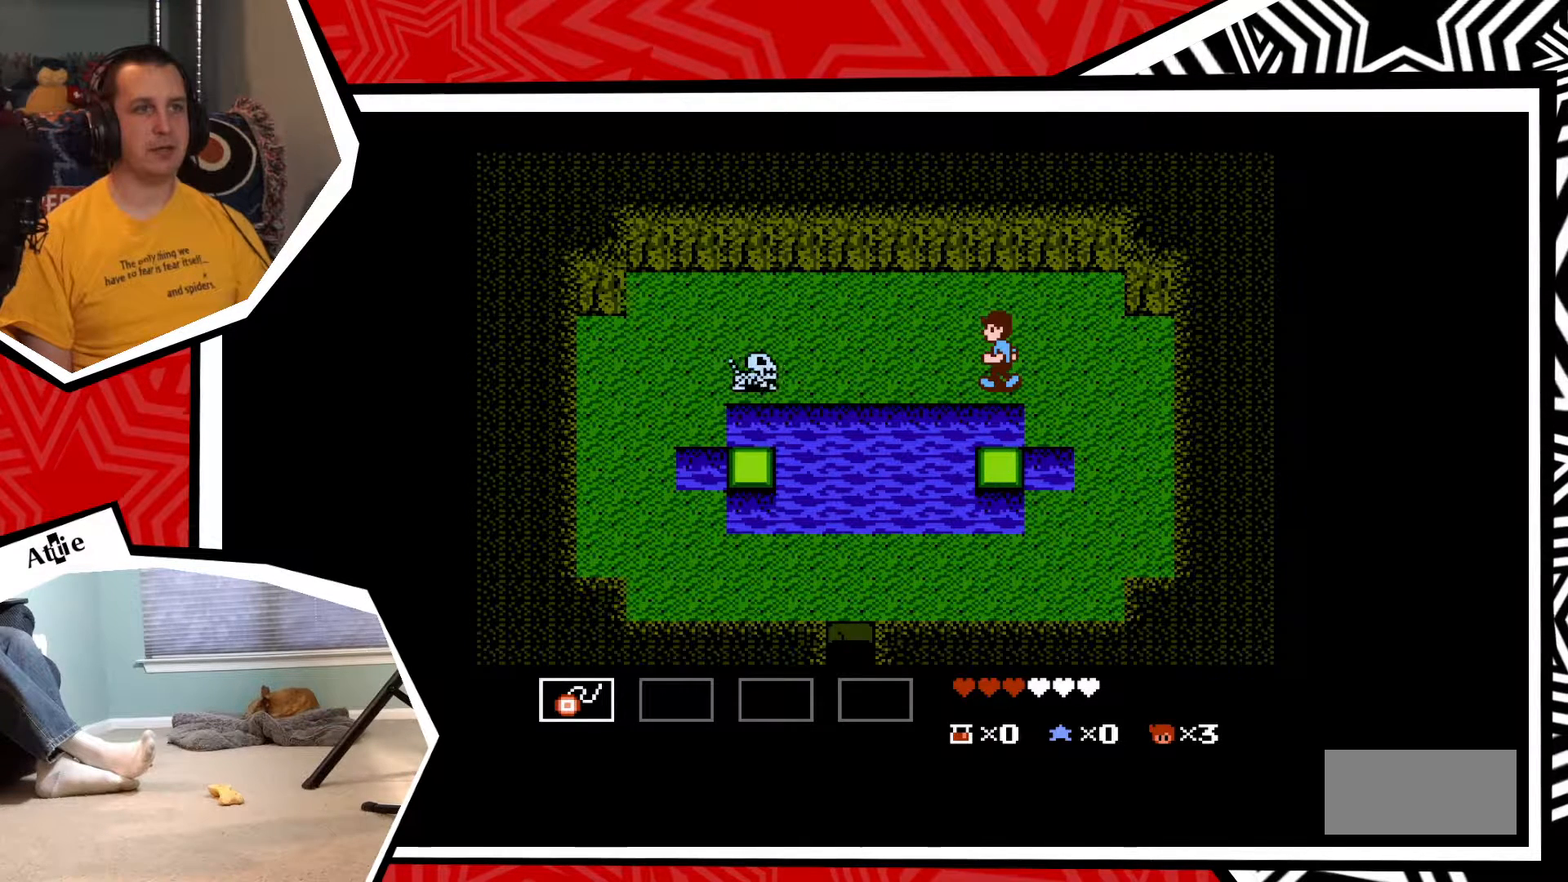
{"buttons": ["Y"], "events": [[433, "Y", "down"]]}
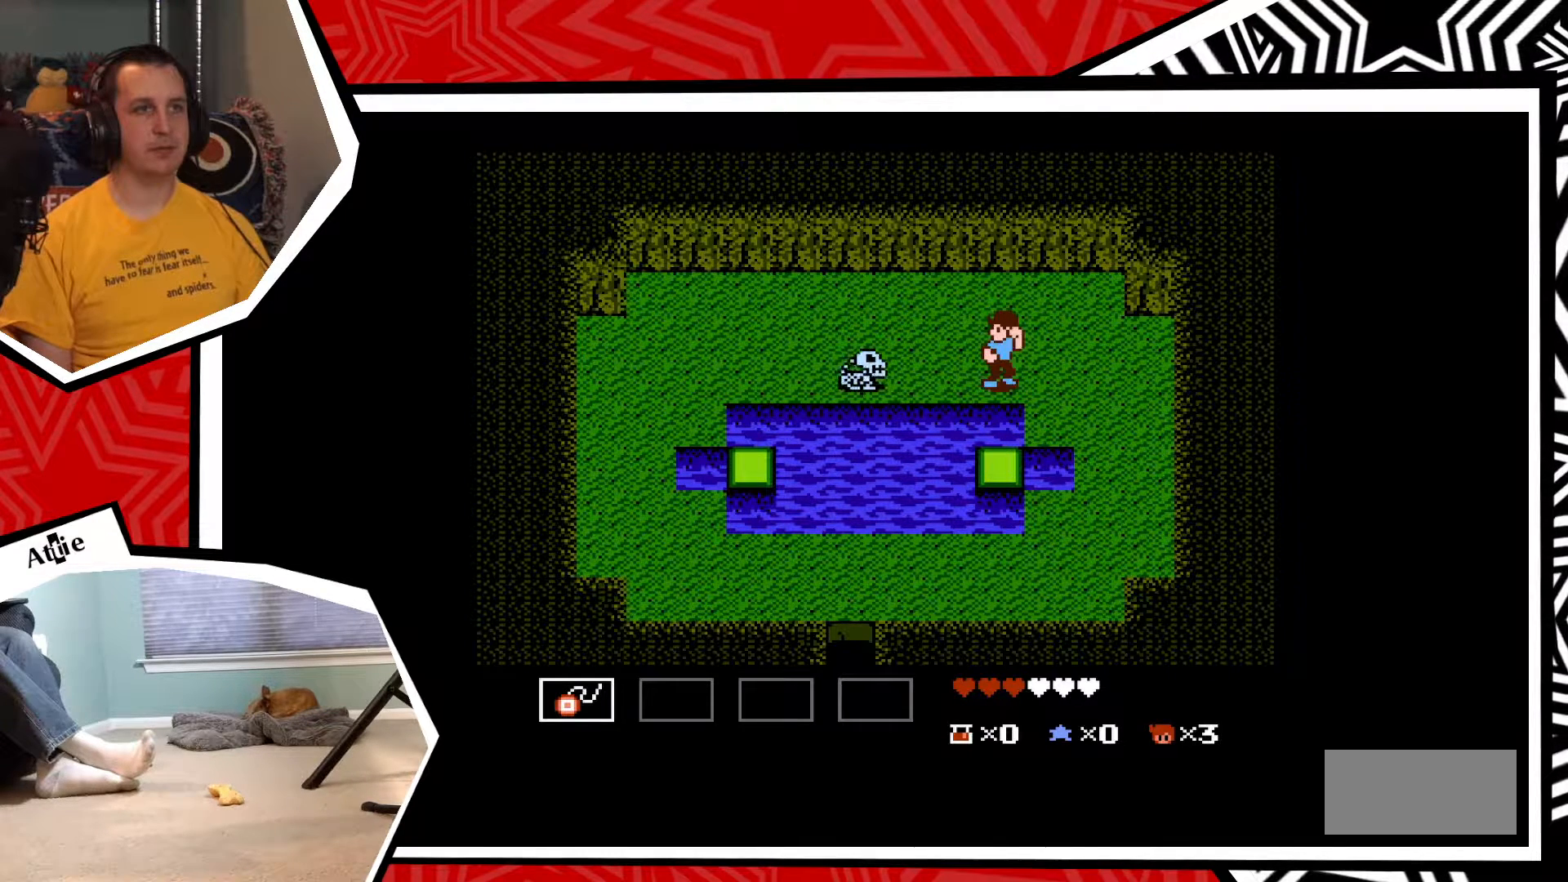
{"buttons": [], "events": [[33, "Y", "up"], [83, "Y", "down"], [167, "Y", "up"], [233, "Y", "down"], [300, "Y", "up"], [400, "Y", "down"], [450, "Y", "up"]]}